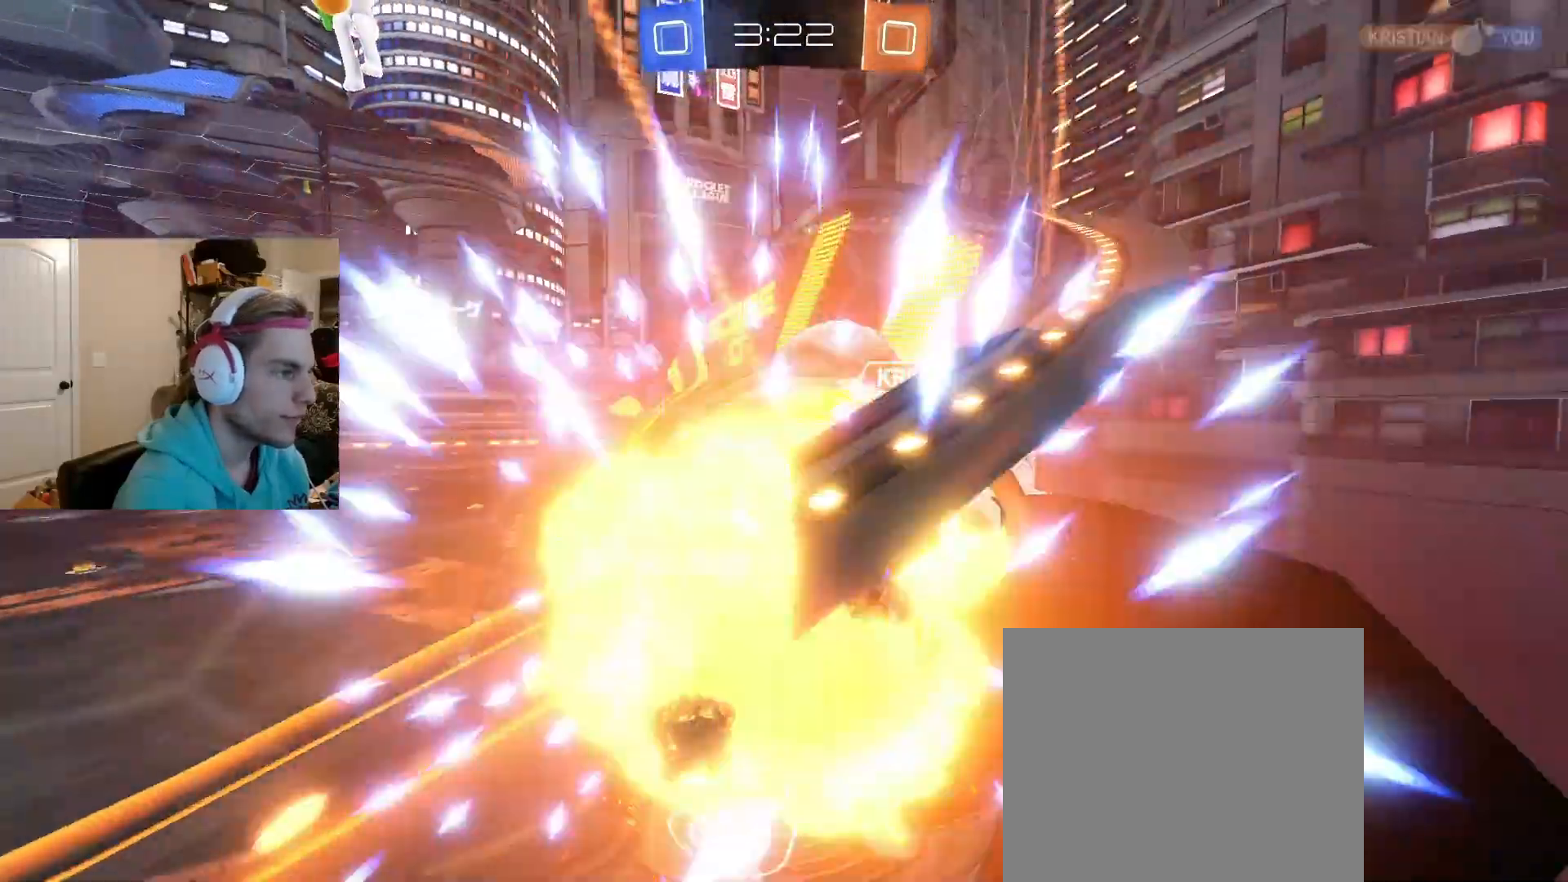
Gameplay with a controller (PlayStation layout); each line is a JSON object with the inputs held at the frame after it. "events" lists button and stick changes between this image and that frame as [ms after this image, input, new state], when the widget could be followed in between. Not read: L2.
{"buttons": [], "left_stick": "right", "right_stick": "center"}
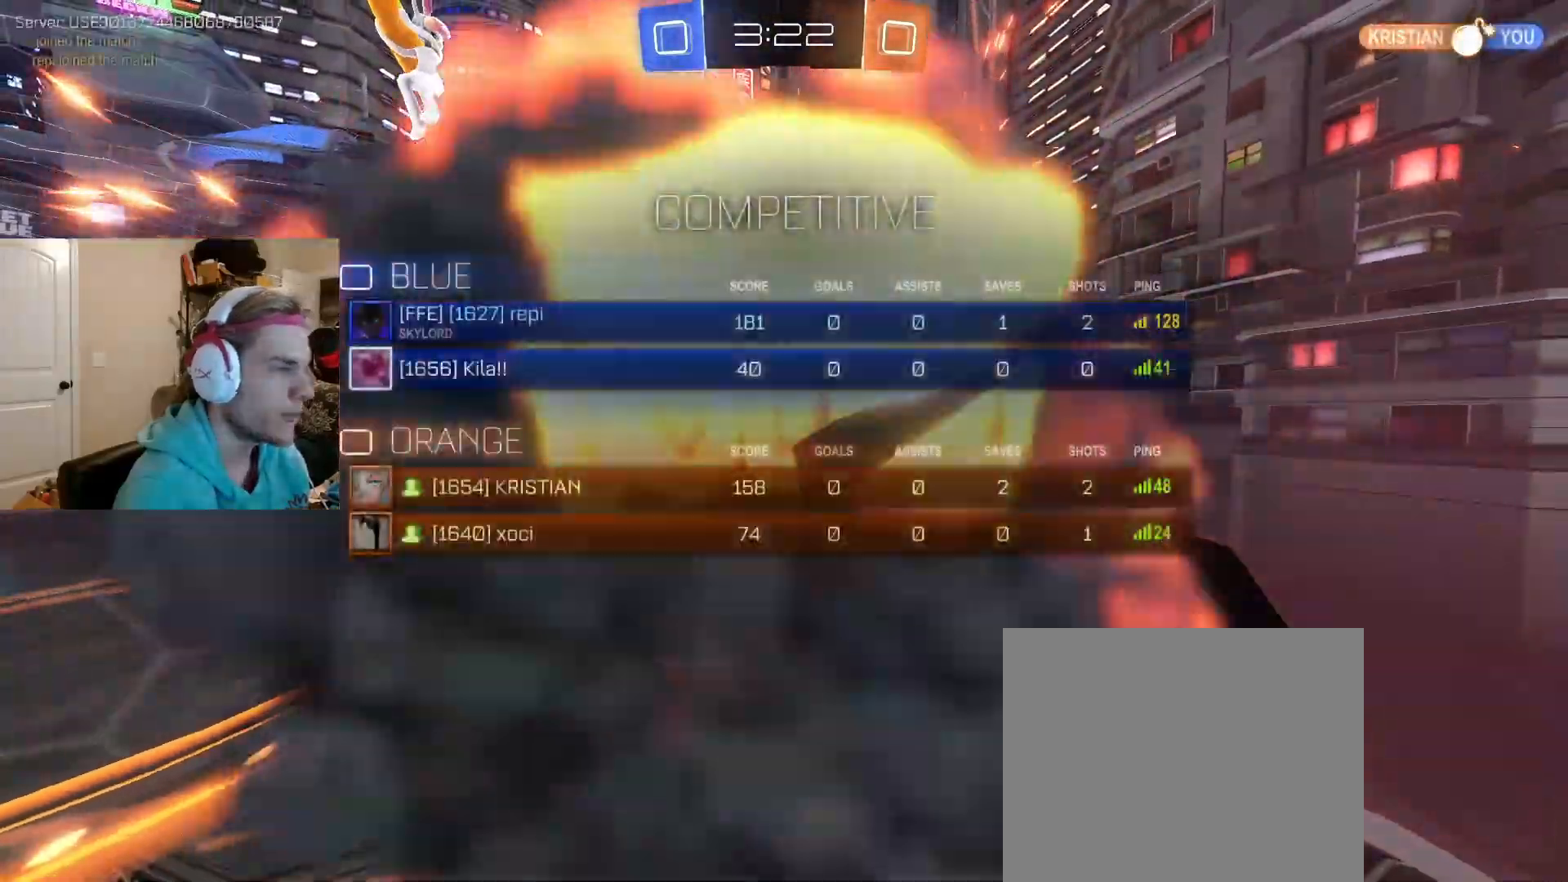
{"buttons": [], "left_stick": "up-right", "right_stick": "center", "events": [[17, "left_stick", "up-right"], [167, "SQUARE", "down"], [233, "SQUARE", "up"], [350, "SQUARE", "down"], [433, "SQUARE", "up"]]}
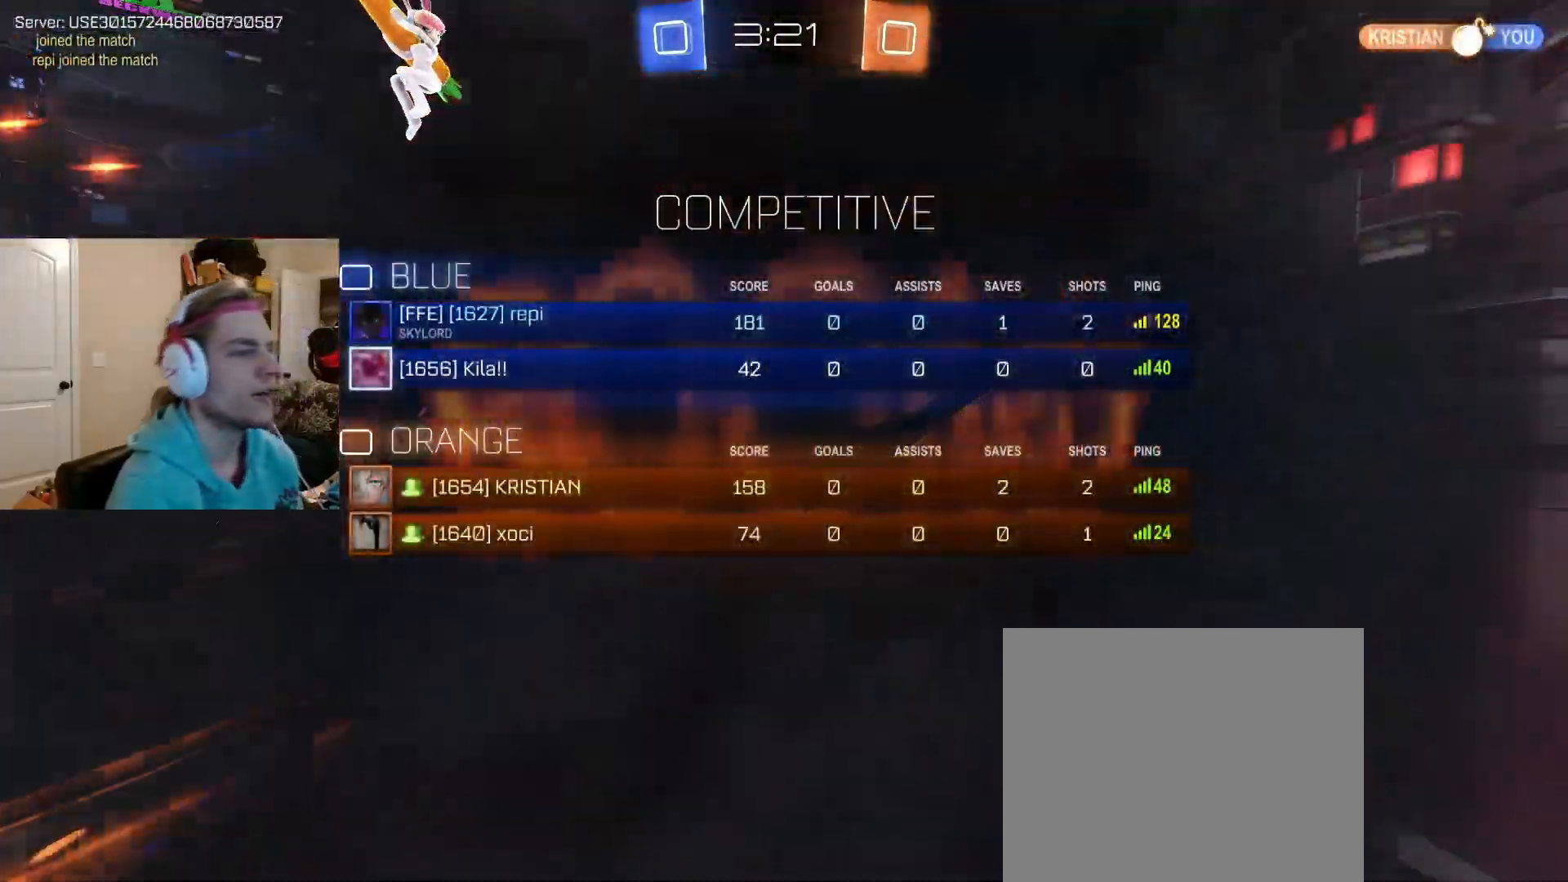
{"buttons": [], "left_stick": "up-right", "right_stick": "center", "events": []}
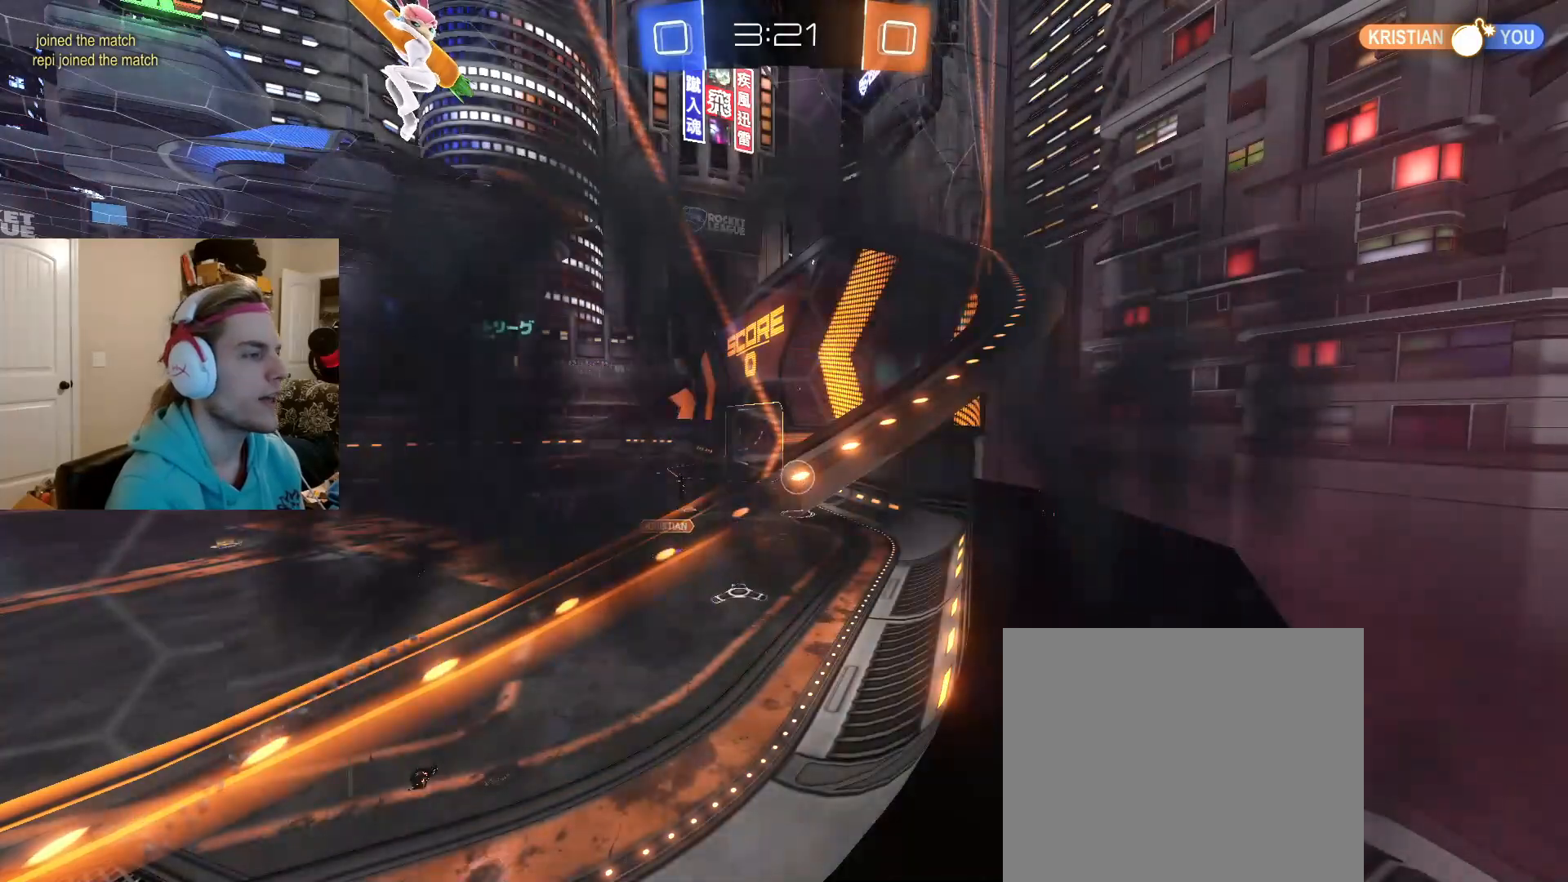
{"buttons": [], "left_stick": "up-right", "right_stick": "center", "events": []}
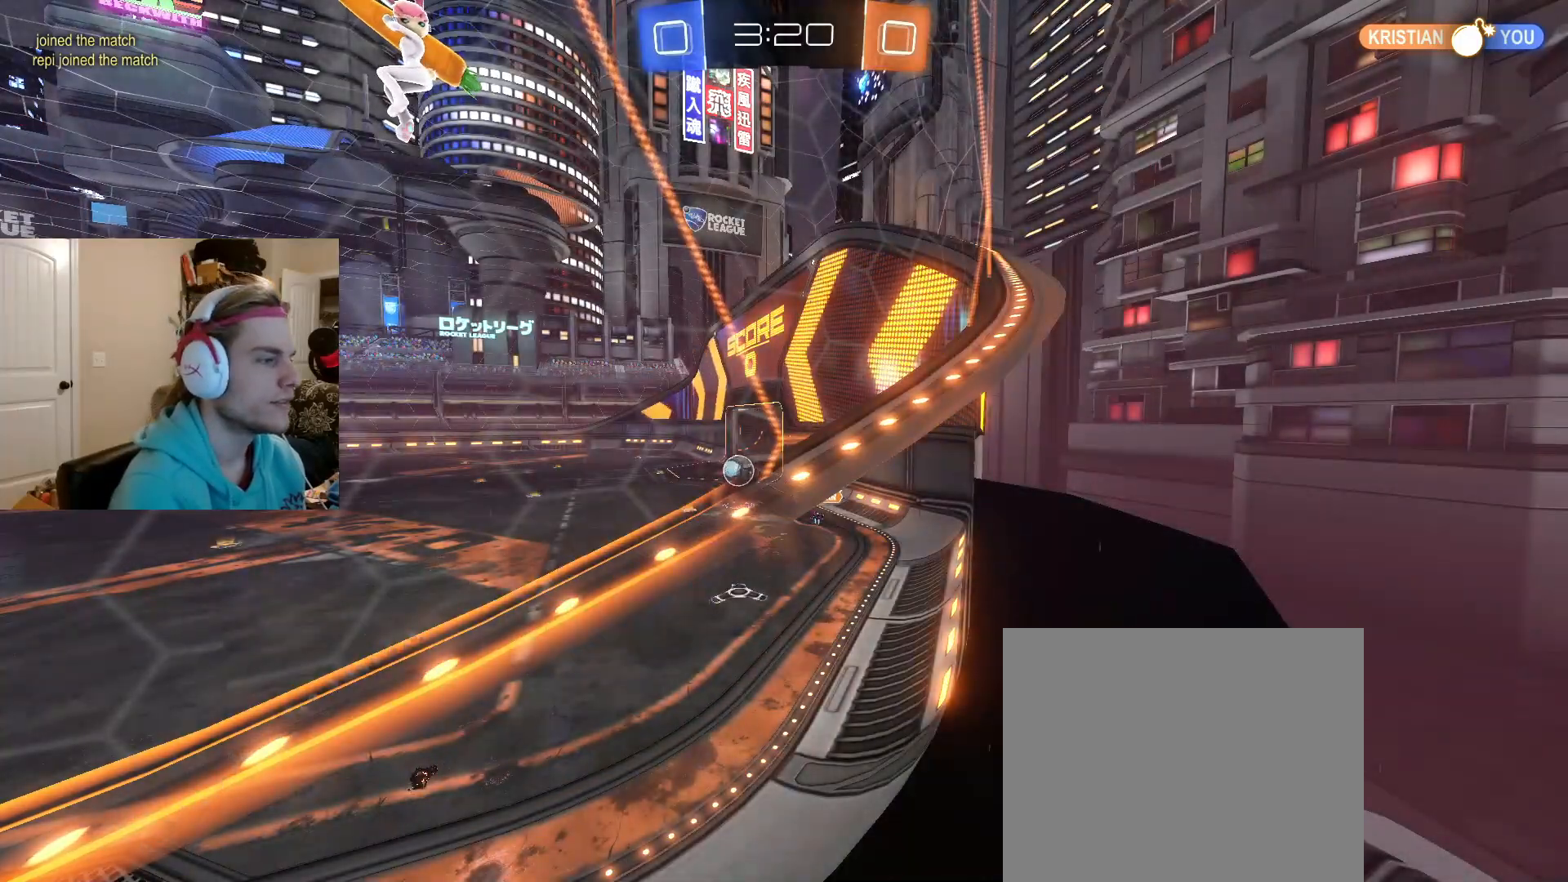
{"buttons": ["R2"], "left_stick": "center", "right_stick": "center", "events": [[117, "R2", "down"], [200, "left_stick", "center"]]}
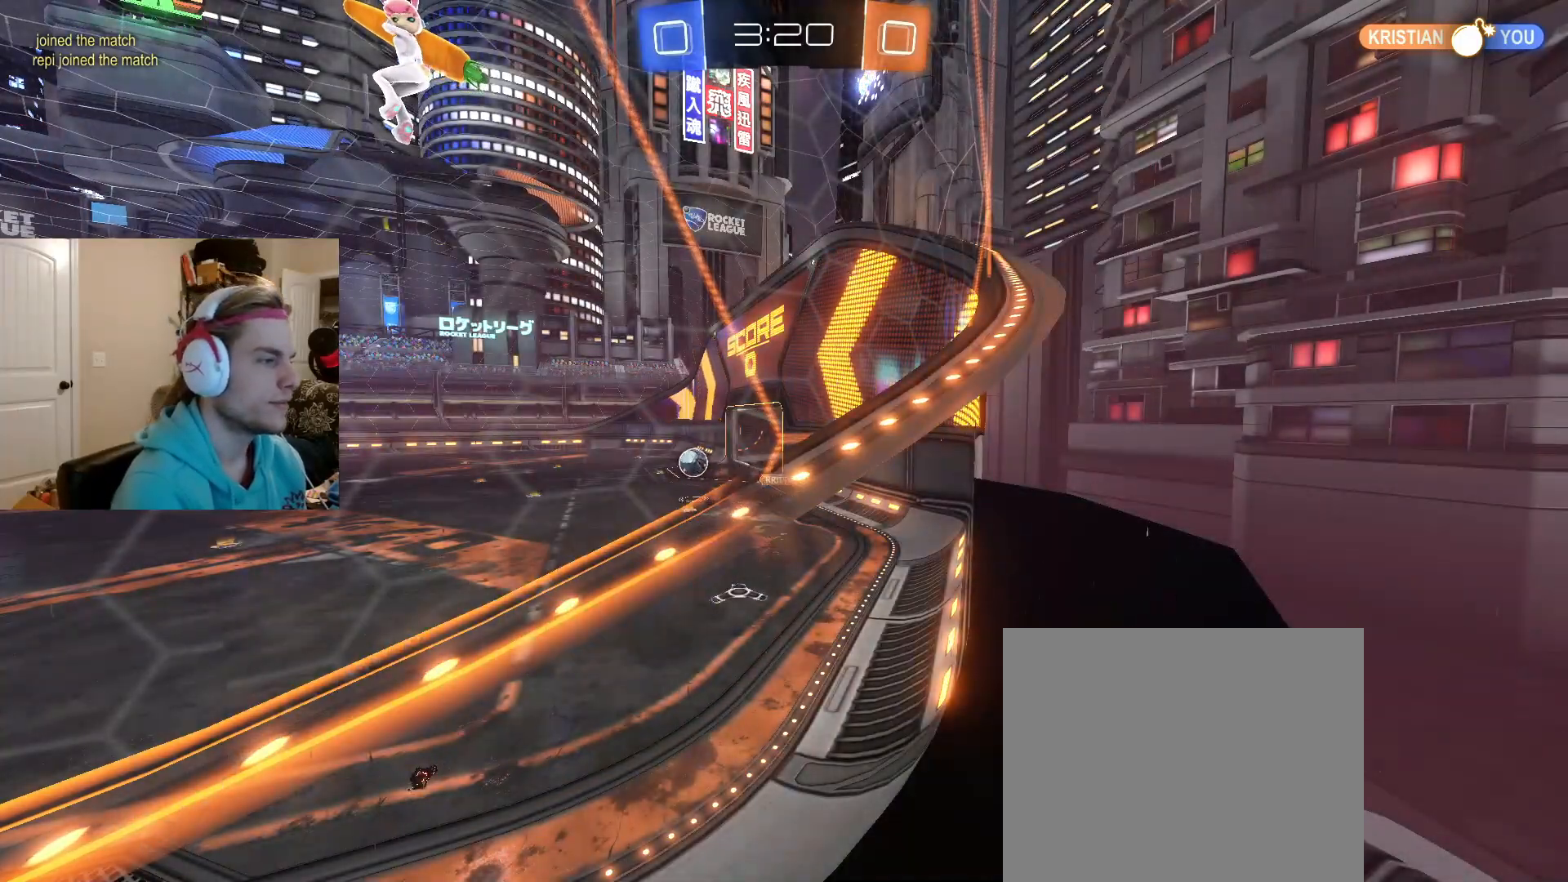
{"buttons": ["R2"], "left_stick": "center", "right_stick": "center", "events": []}
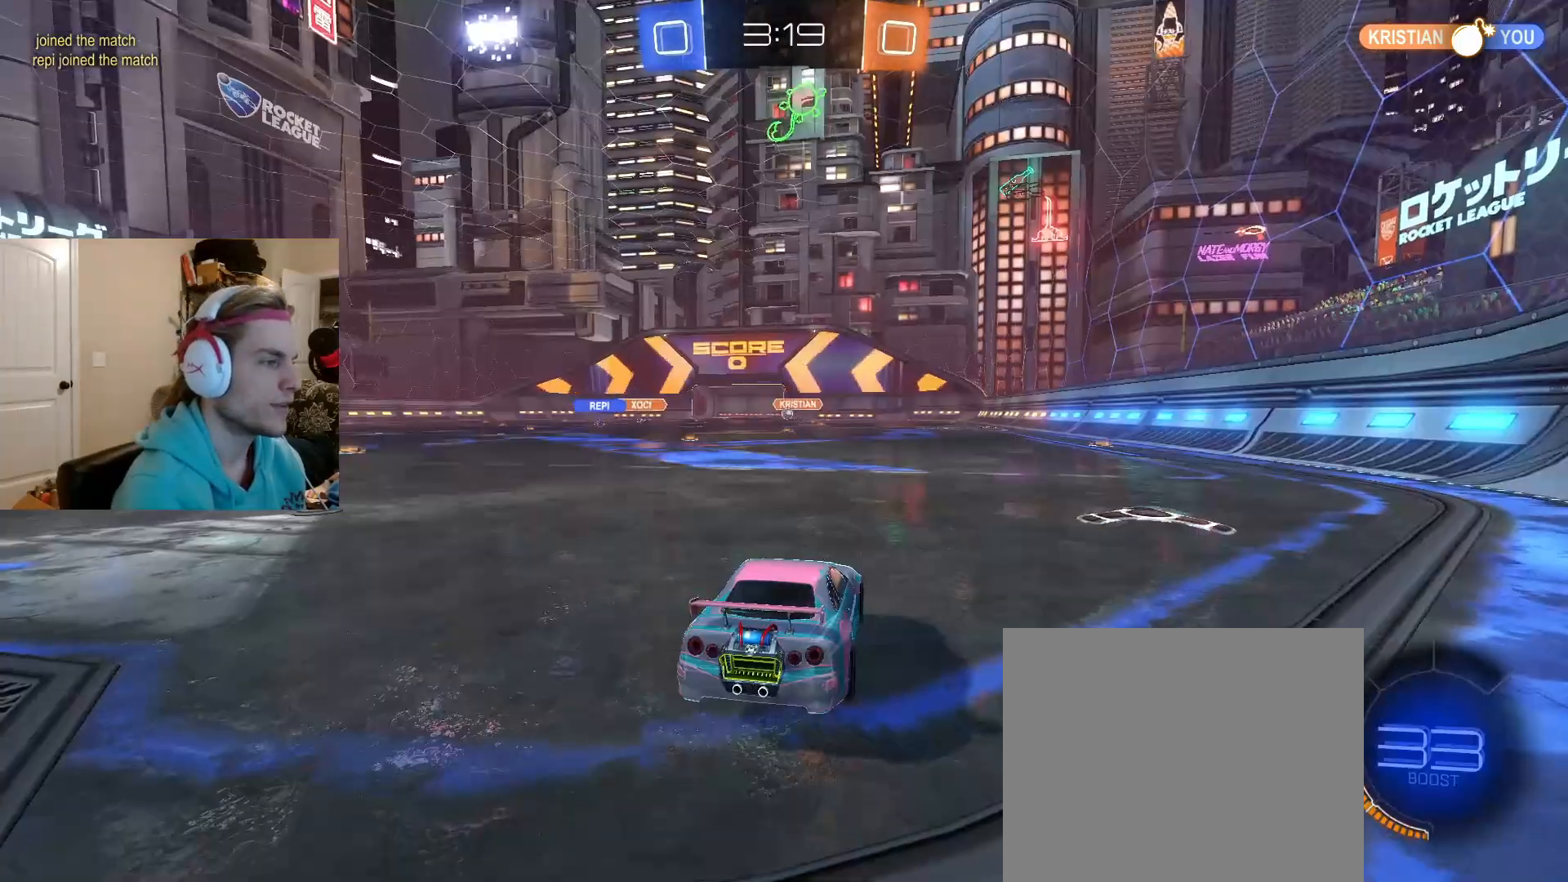
{"buttons": ["R2"], "left_stick": "up-left", "right_stick": "center", "events": [[67, "left_stick", "up"], [317, "left_stick", "up-right"], [500, "left_stick", "up-left"]]}
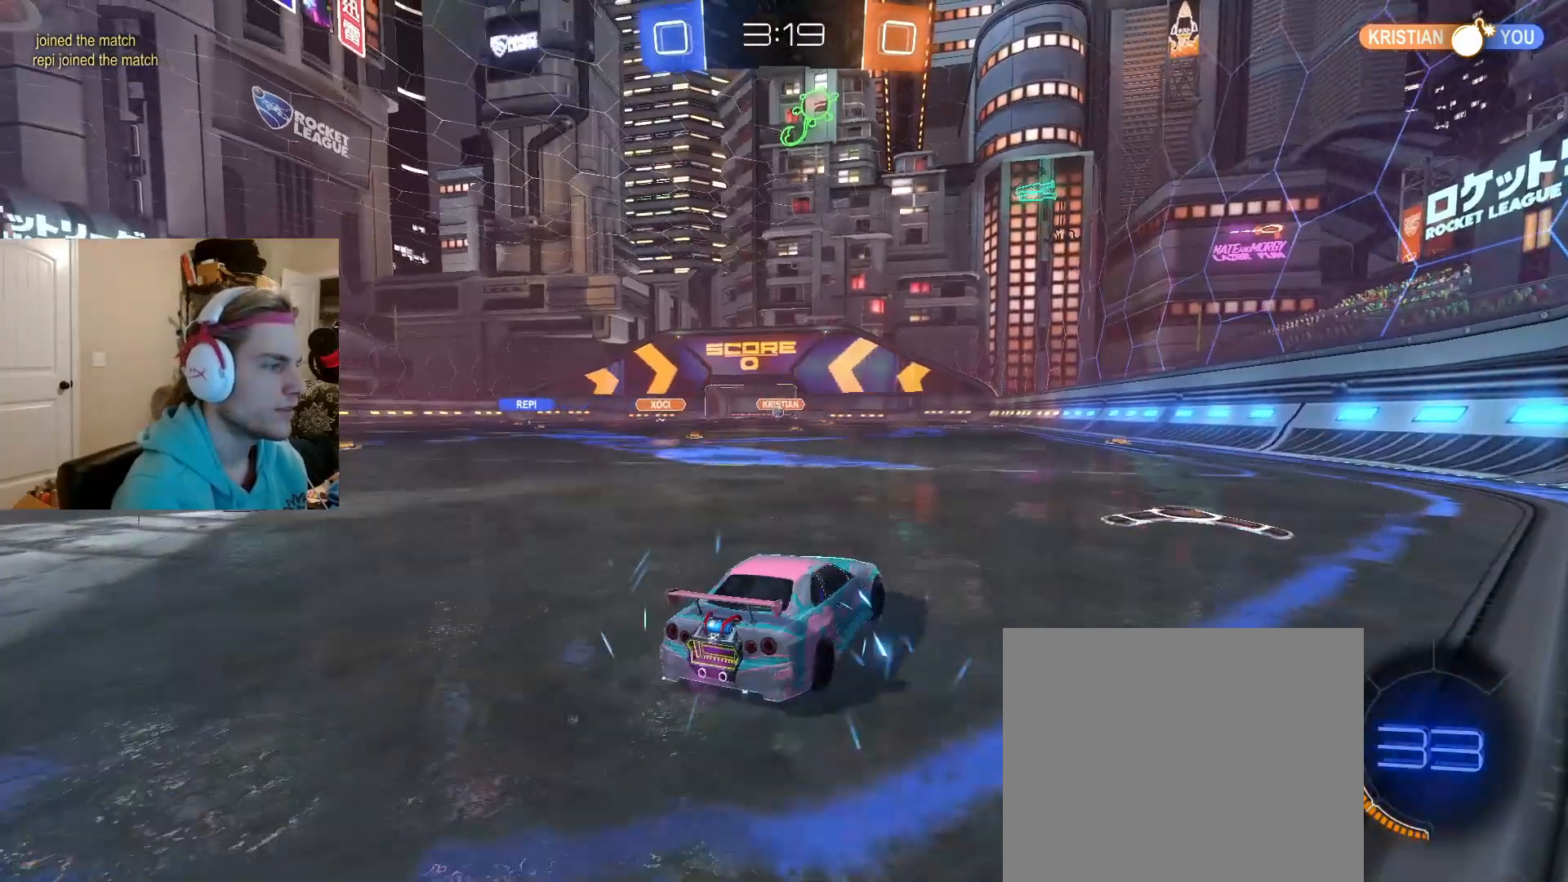
{"buttons": ["R2"], "left_stick": "left", "right_stick": "center", "events": [[17, "left_stick", "left"]]}
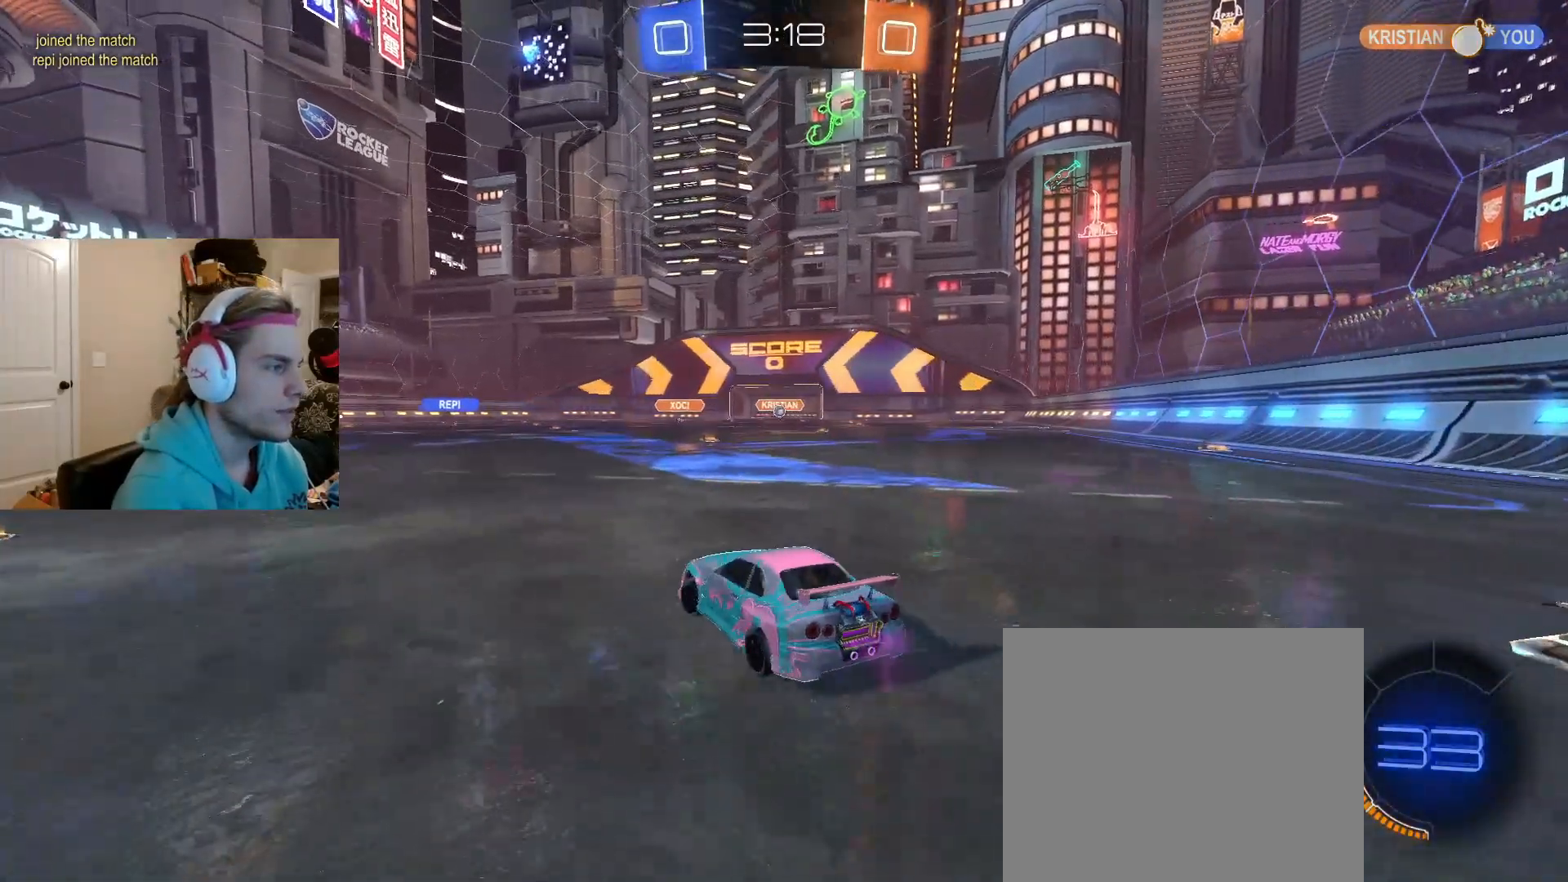
{"buttons": ["R2"], "left_stick": "center", "right_stick": "center", "events": [[483, "left_stick", "center"]]}
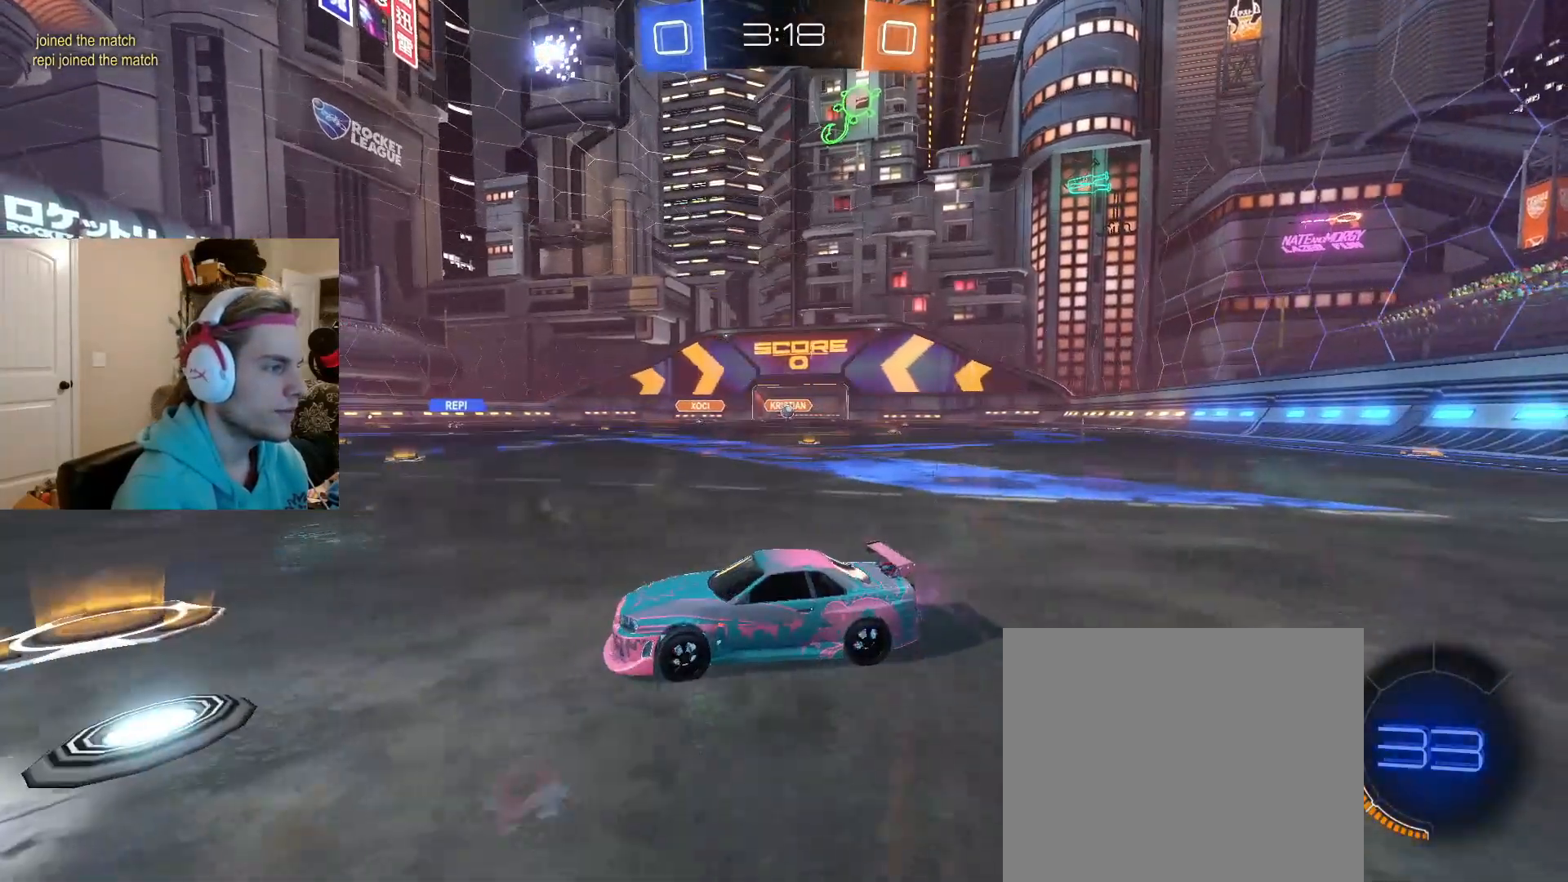
{"buttons": [], "left_stick": "left", "right_stick": "center", "events": [[83, "left_stick", "right"], [300, "left_stick", "left"], [433, "R2", "up"]]}
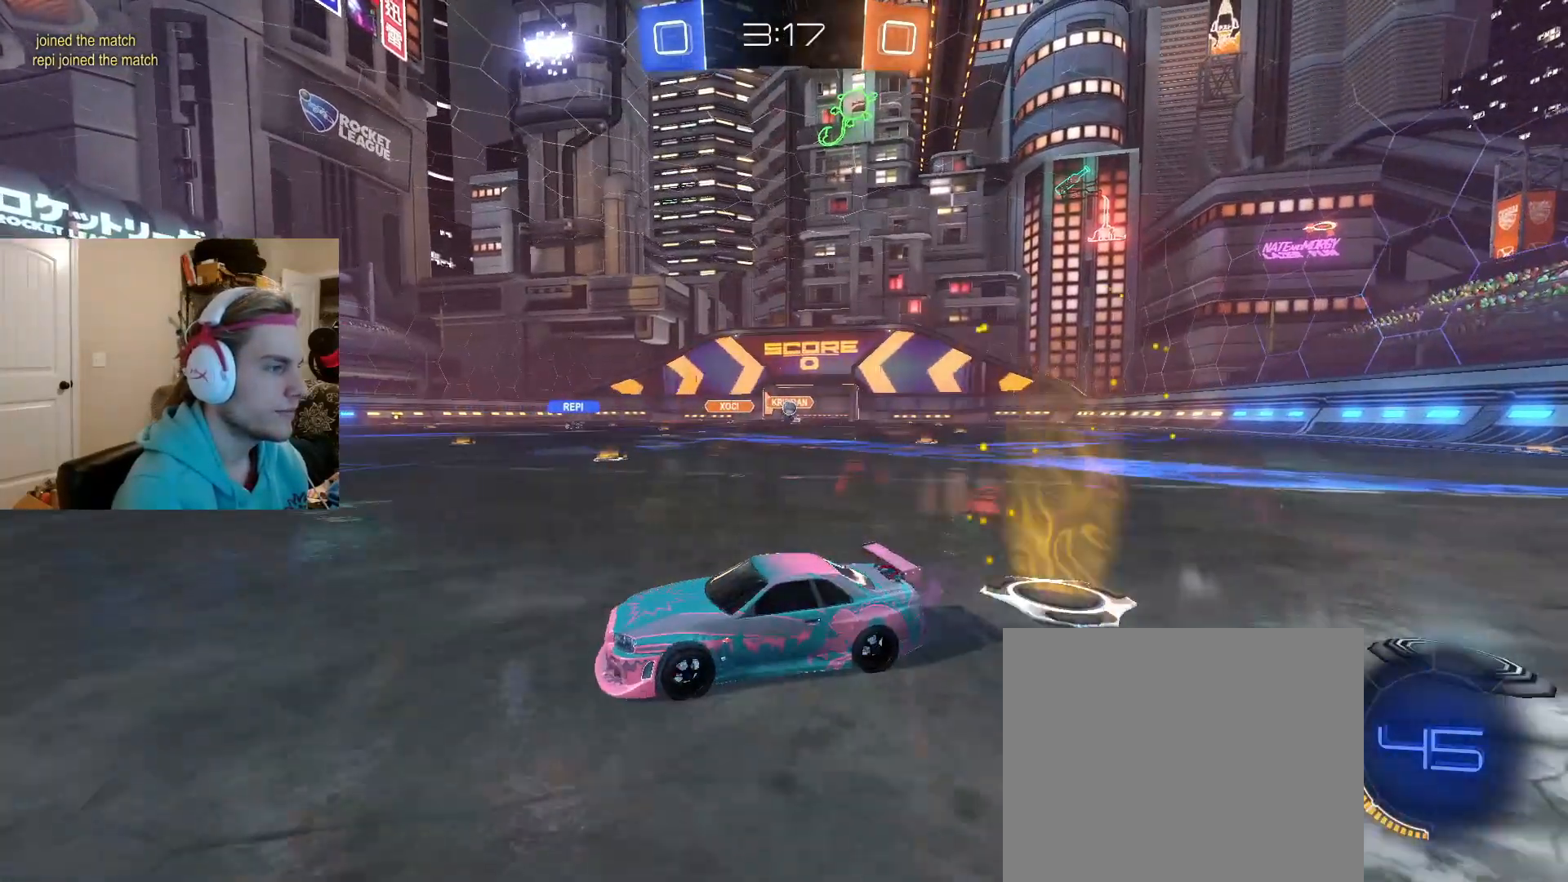
{"buttons": [], "left_stick": "right", "right_stick": "center", "events": [[117, "R2", "down"], [200, "left_stick", "center"], [300, "left_stick", "right"], [317, "R2", "up"]]}
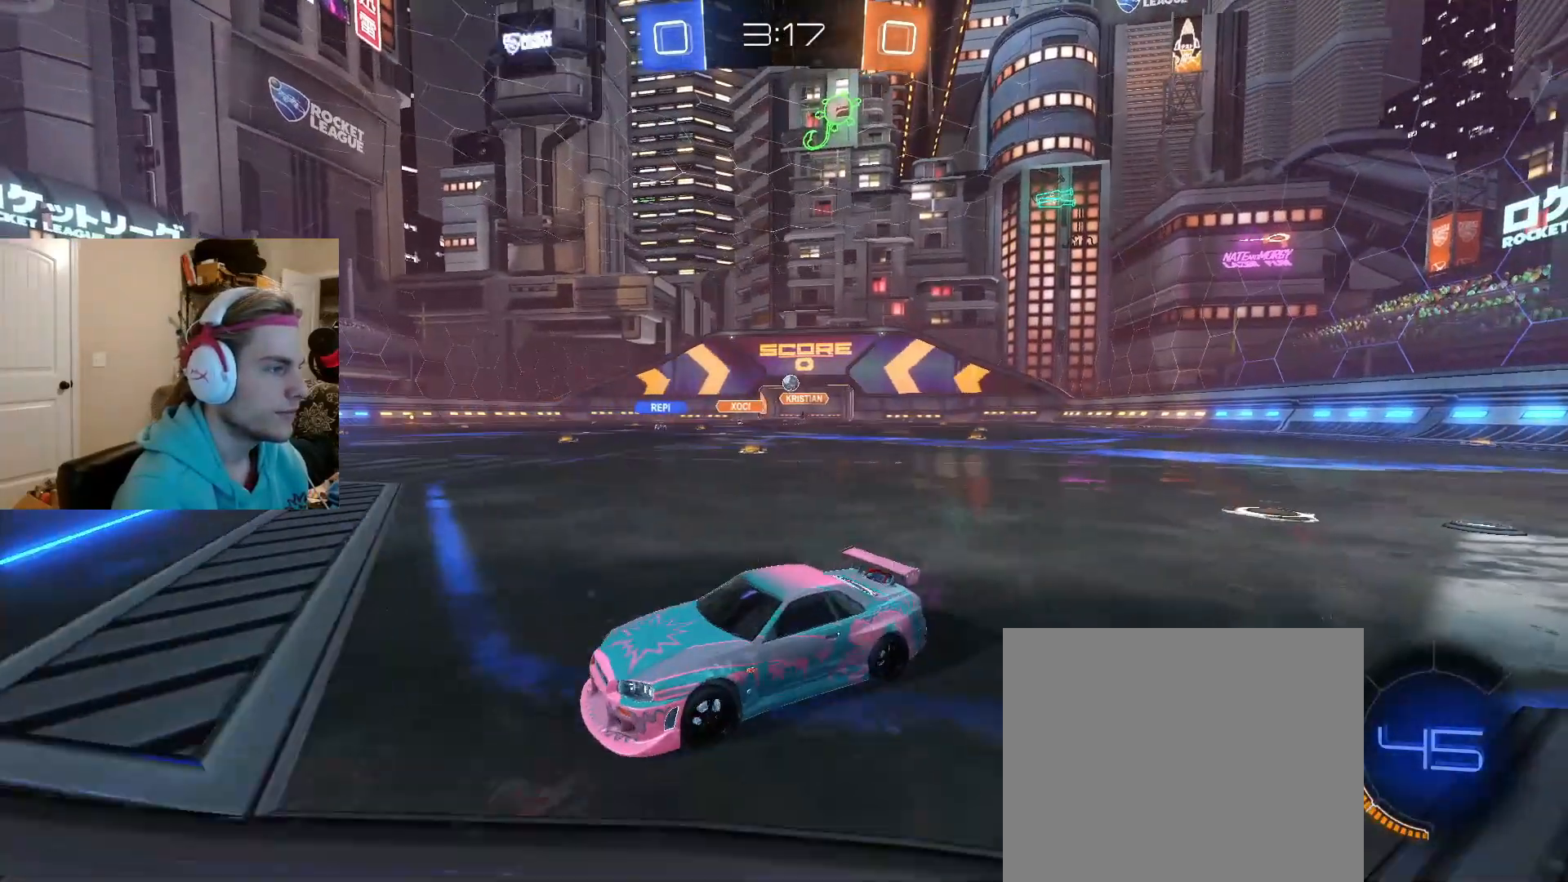
{"buttons": ["R2"], "left_stick": "right", "right_stick": "center", "events": [[83, "R2", "down"]]}
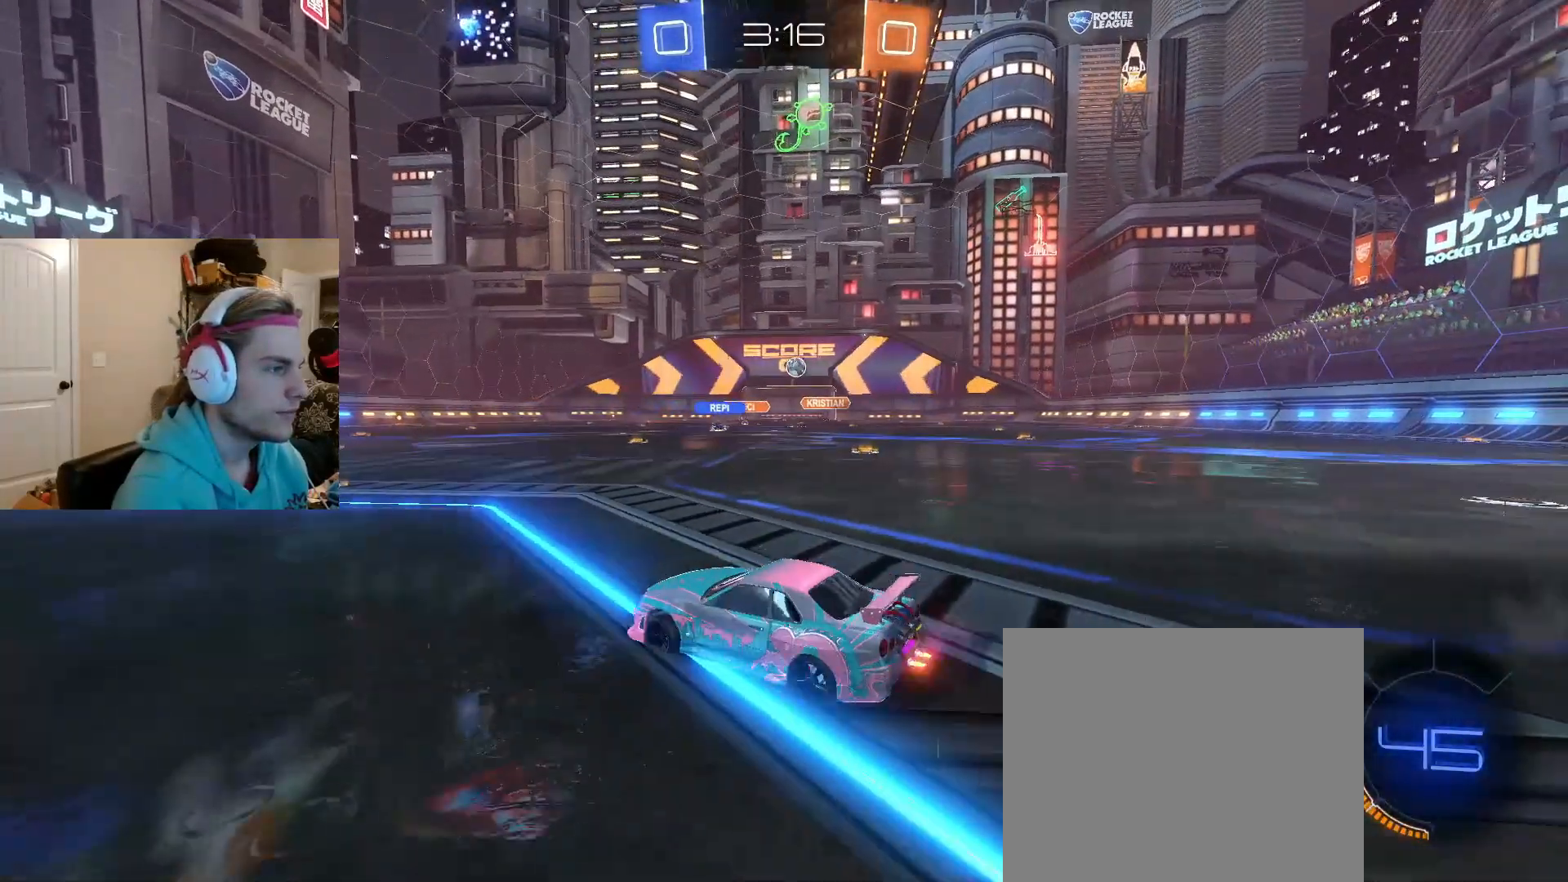
{"buttons": ["R2"], "left_stick": "right", "right_stick": "center", "events": []}
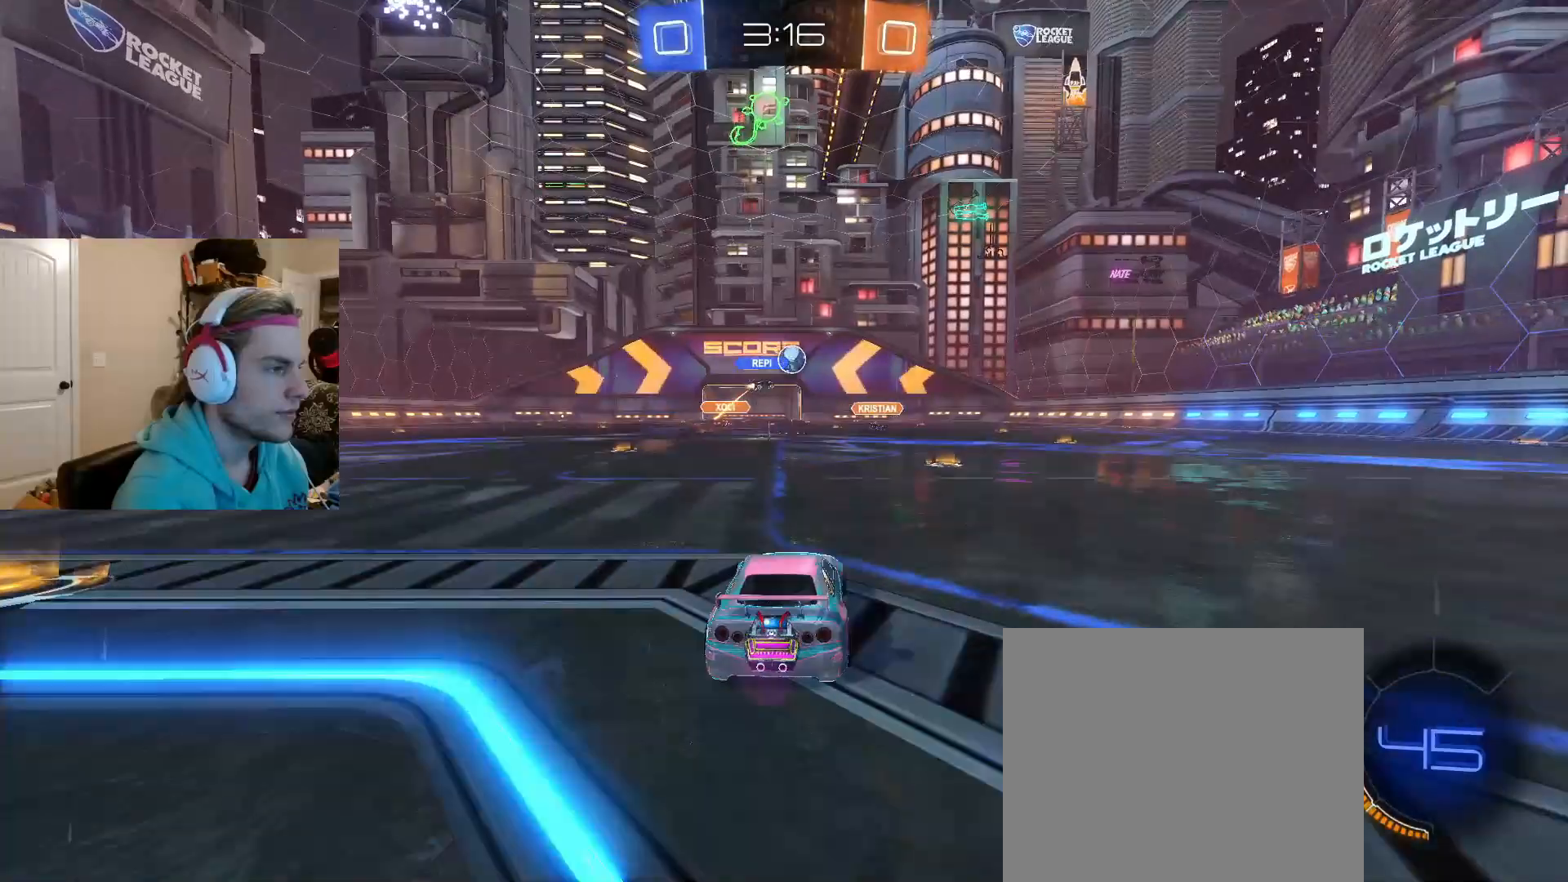
{"buttons": ["R2"], "left_stick": "left", "right_stick": "center", "events": [[100, "left_stick", "up-right"], [233, "left_stick", "center"], [467, "left_stick", "left"]]}
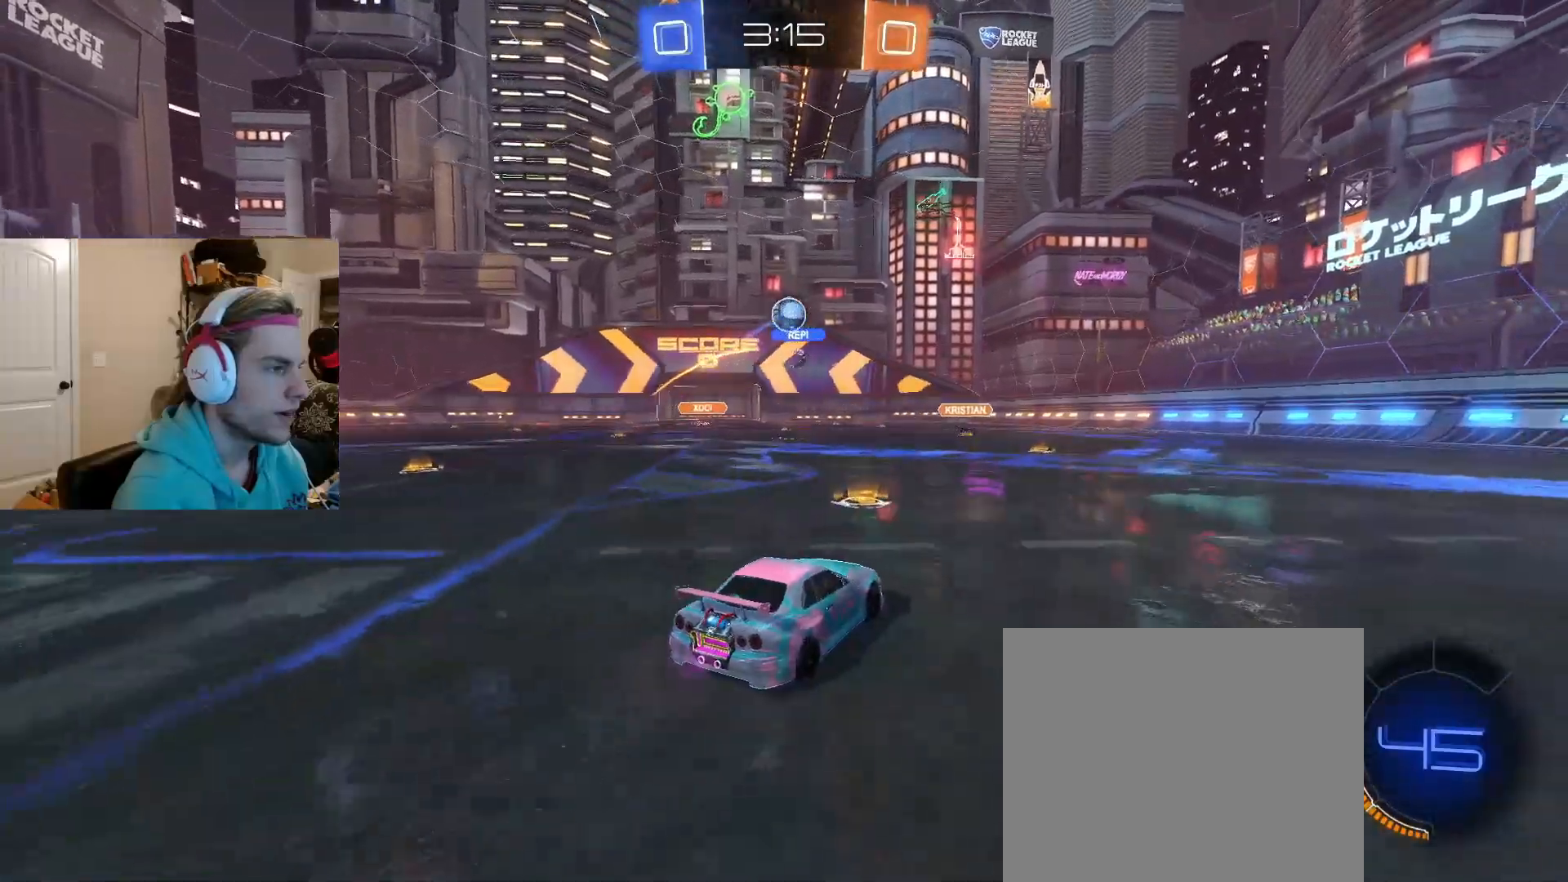
{"buttons": ["R2"], "left_stick": "right", "right_stick": "center", "events": [[183, "left_stick", "center"], [250, "left_stick", "right"]]}
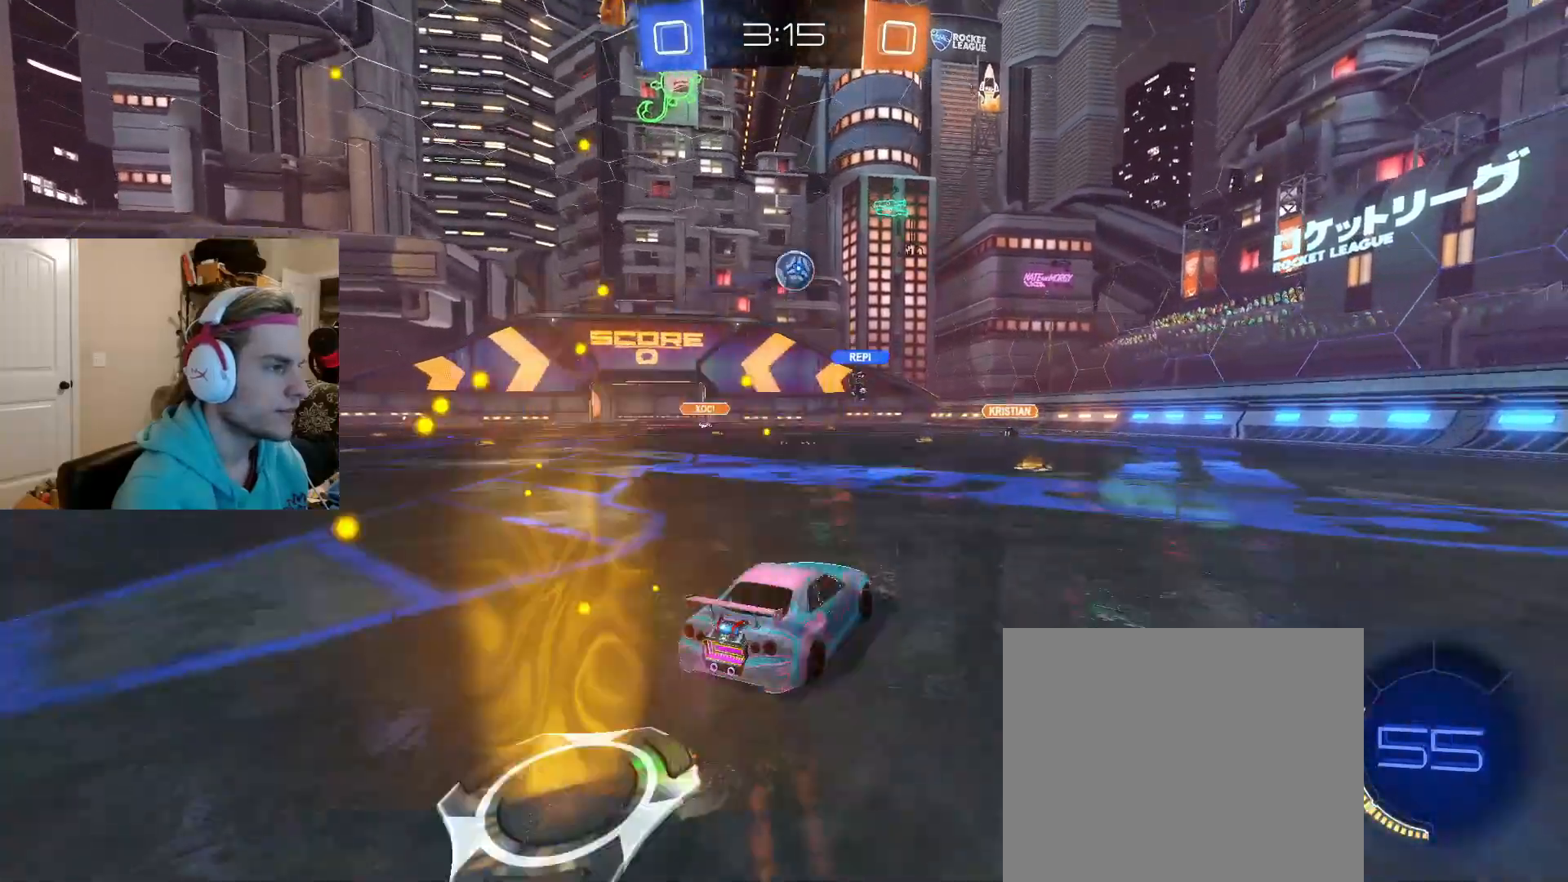
{"buttons": ["R2"], "left_stick": "right", "right_stick": "center", "events": [[300, "left_stick", "center"], [367, "left_stick", "right"]]}
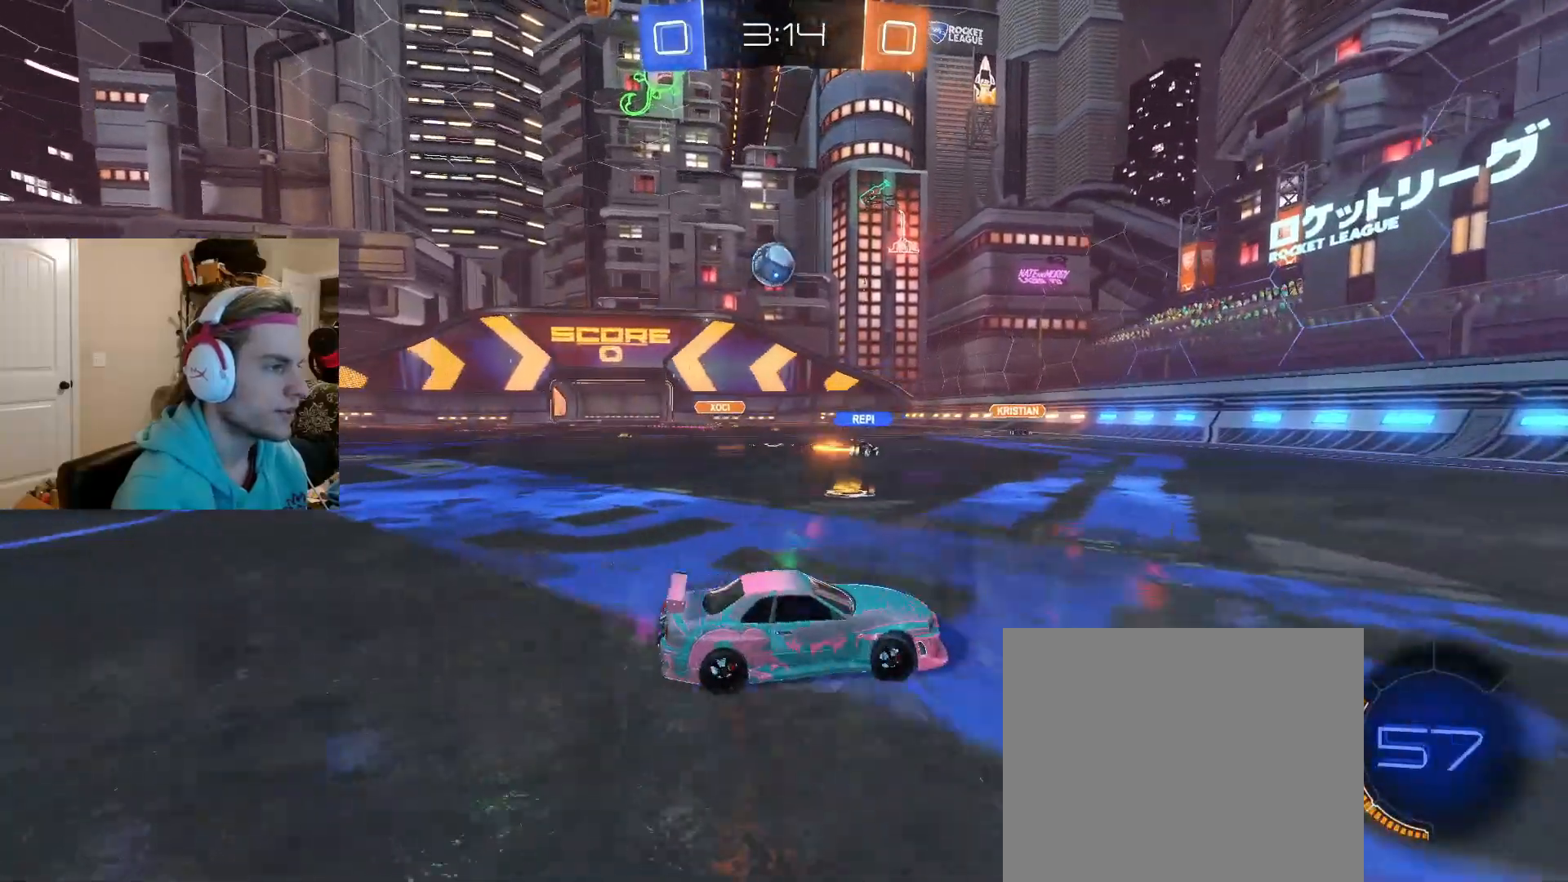
{"buttons": ["R2"], "left_stick": "right", "right_stick": "center", "events": [[117, "left_stick", "center"], [300, "left_stick", "right"]]}
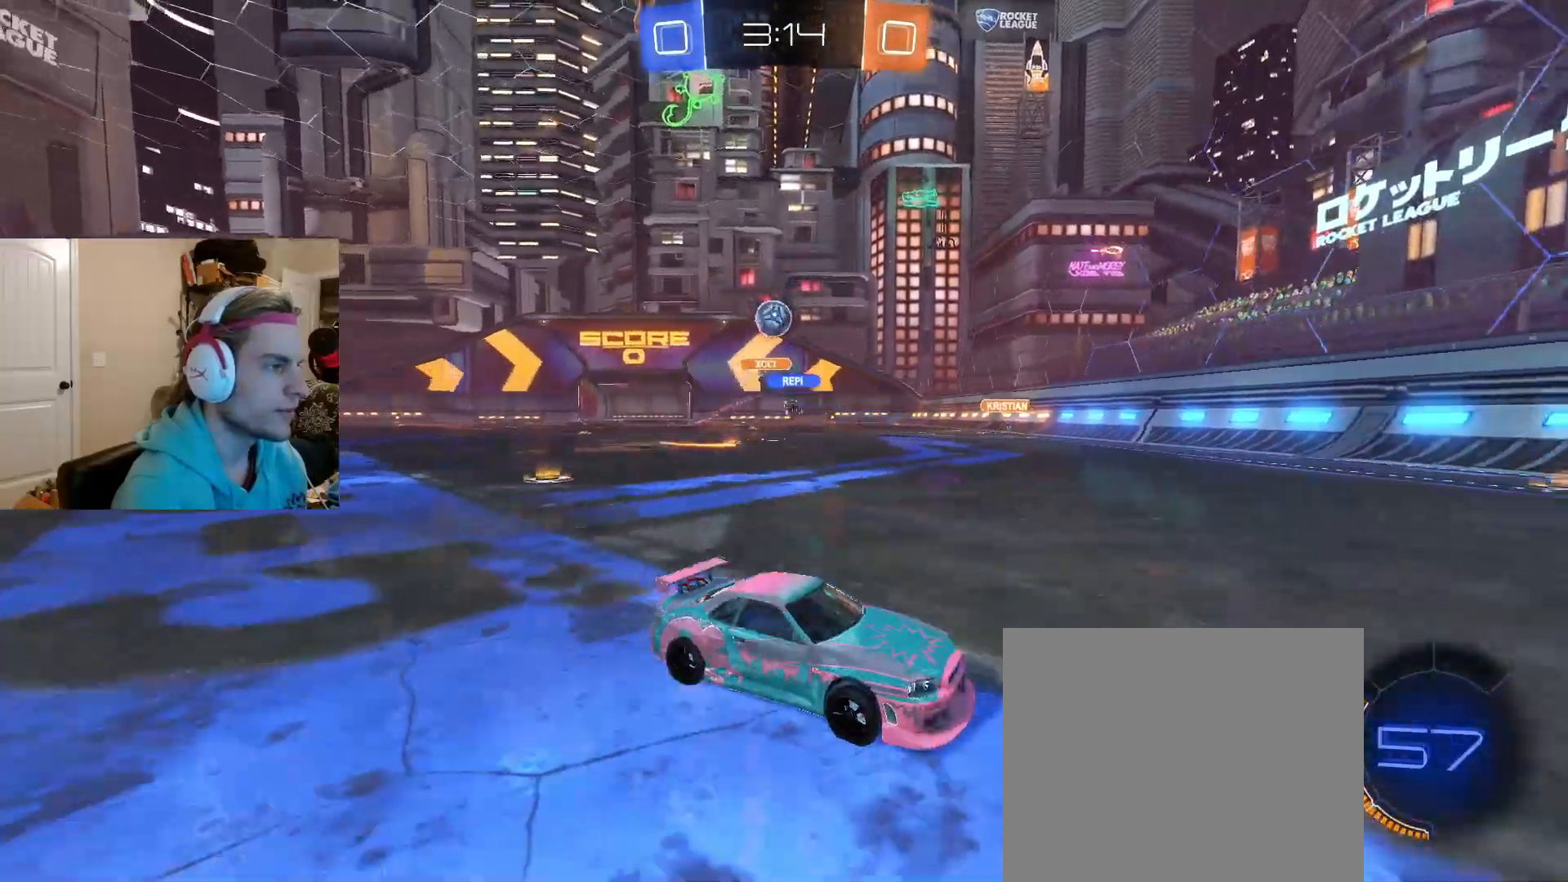
{"buttons": ["R2"], "left_stick": "center", "right_stick": "center", "events": [[117, "left_stick", "center"]]}
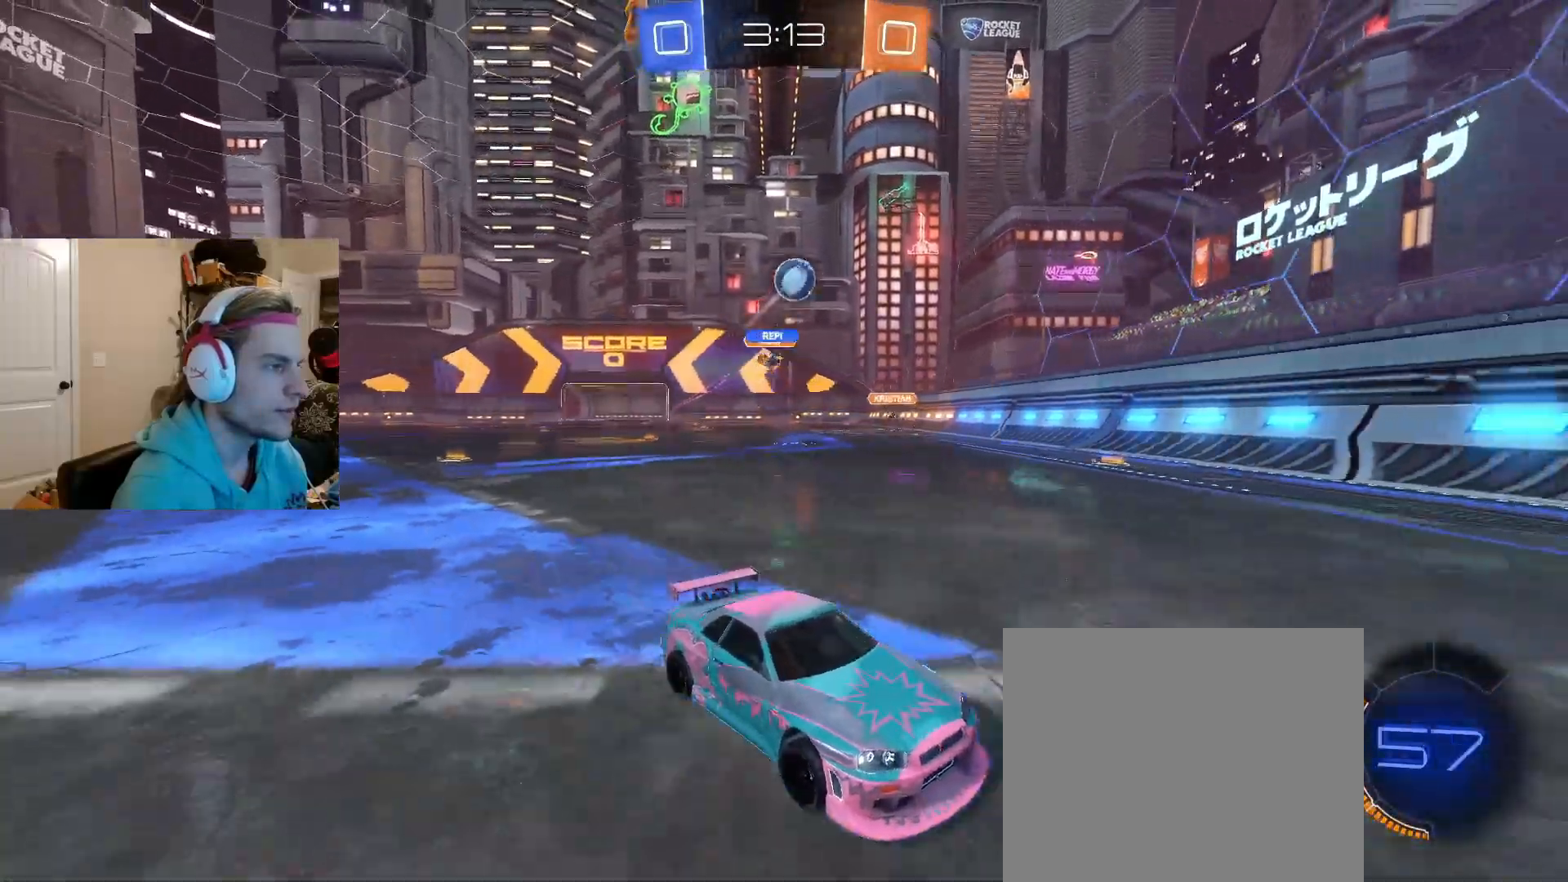
{"buttons": ["R2"], "left_stick": "right", "right_stick": "center", "events": [[117, "left_stick", "right"], [317, "left_stick", "center"], [433, "left_stick", "right"]]}
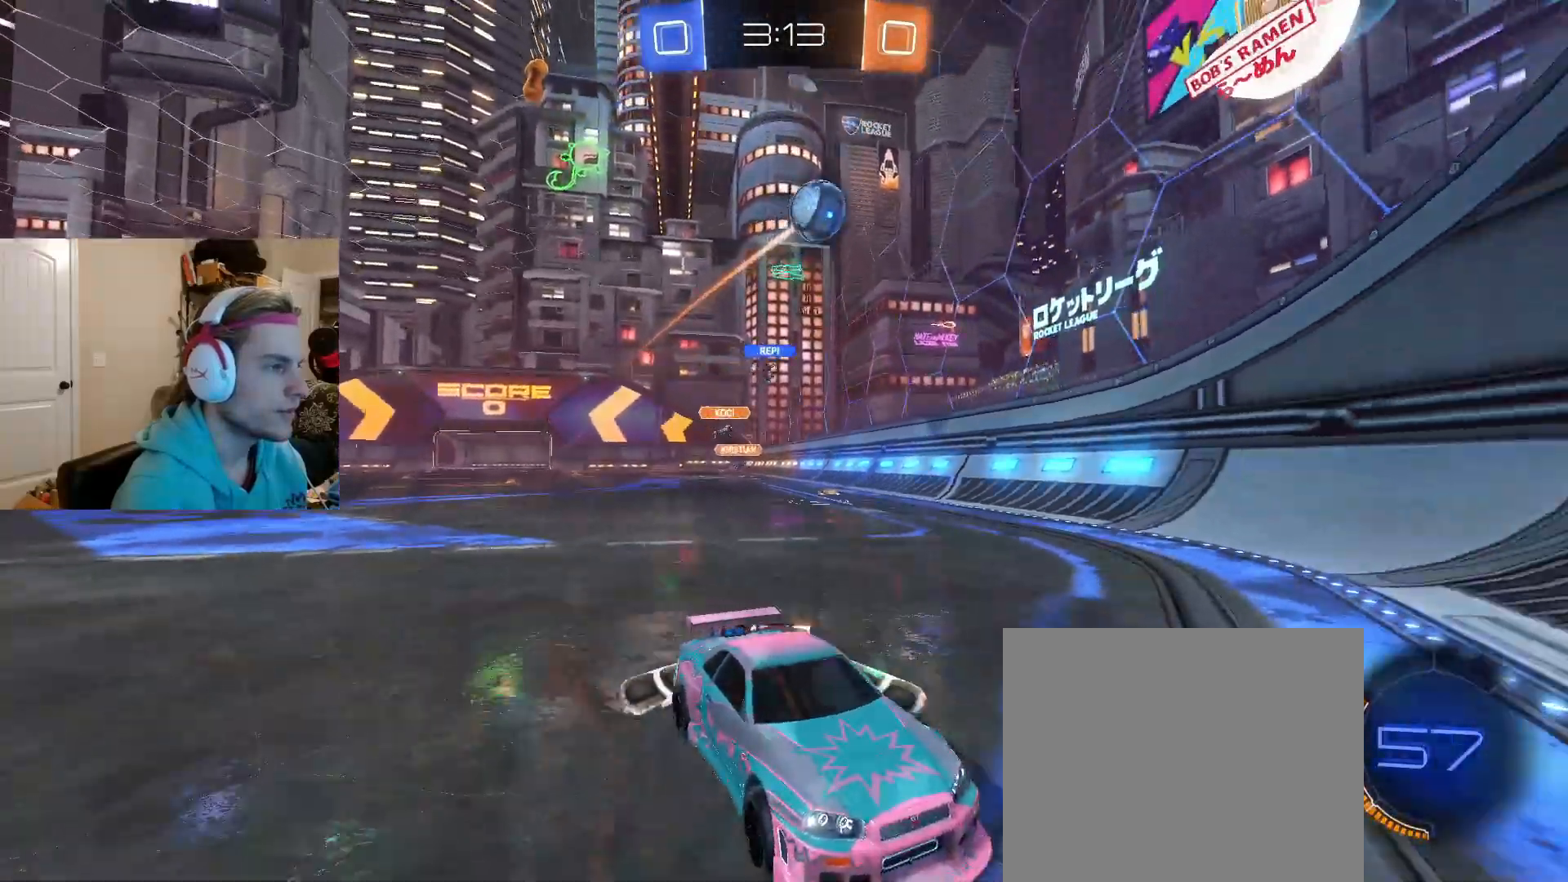
{"buttons": ["R2"], "left_stick": "right", "right_stick": "center", "events": [[150, "left_stick", "center"], [267, "R2", "up"], [400, "R2", "down"], [400, "left_stick", "right"]]}
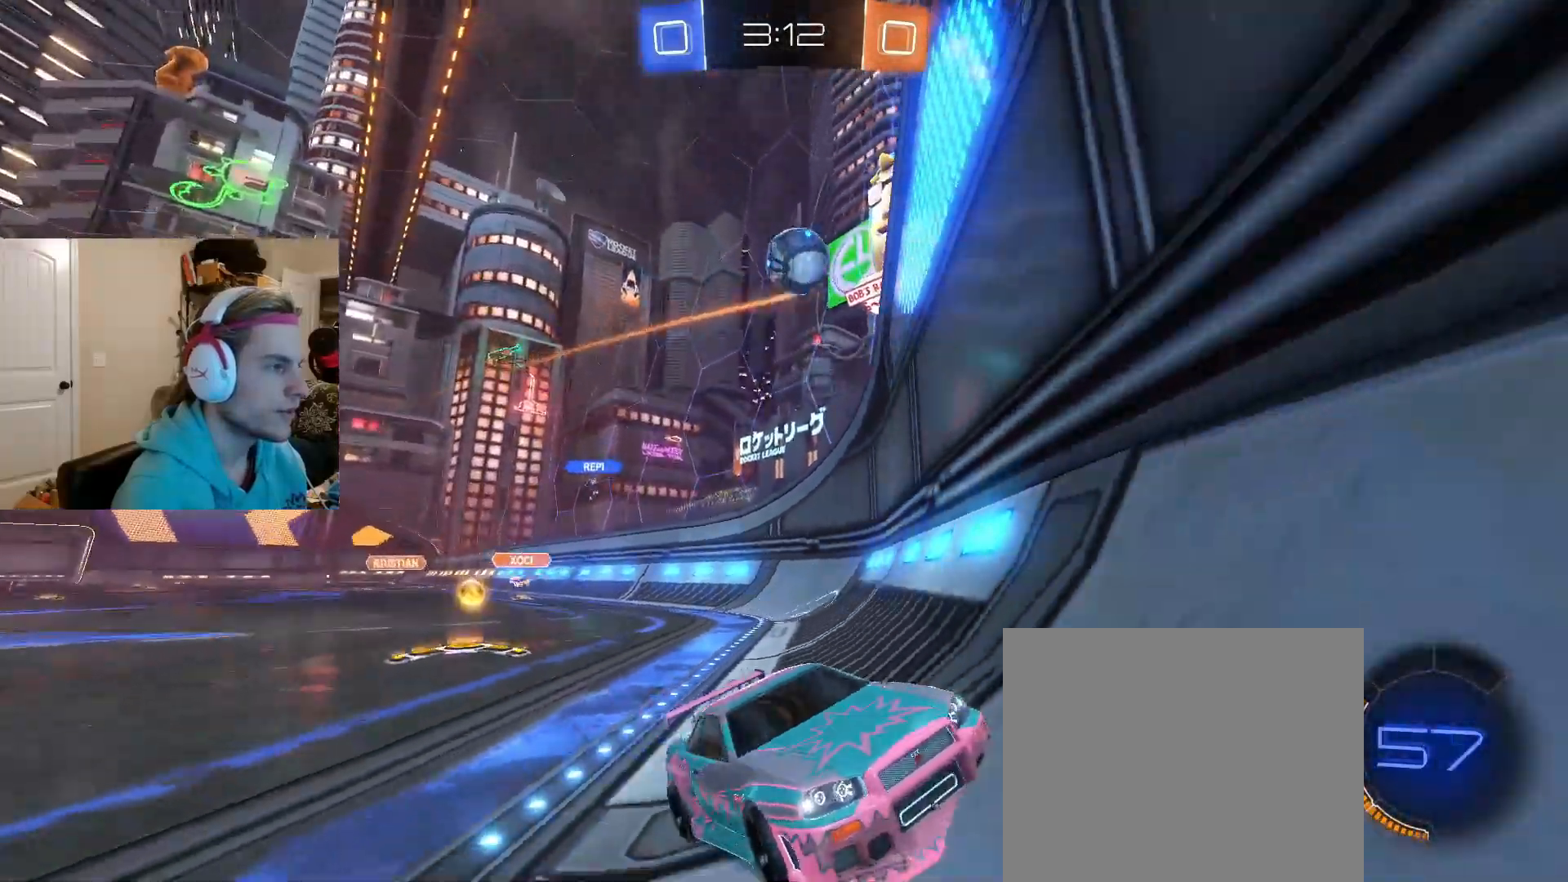
{"buttons": ["R2"], "left_stick": "left", "right_stick": "center", "events": [[283, "left_stick", "left"], [317, "R2", "up"], [483, "R2", "down"]]}
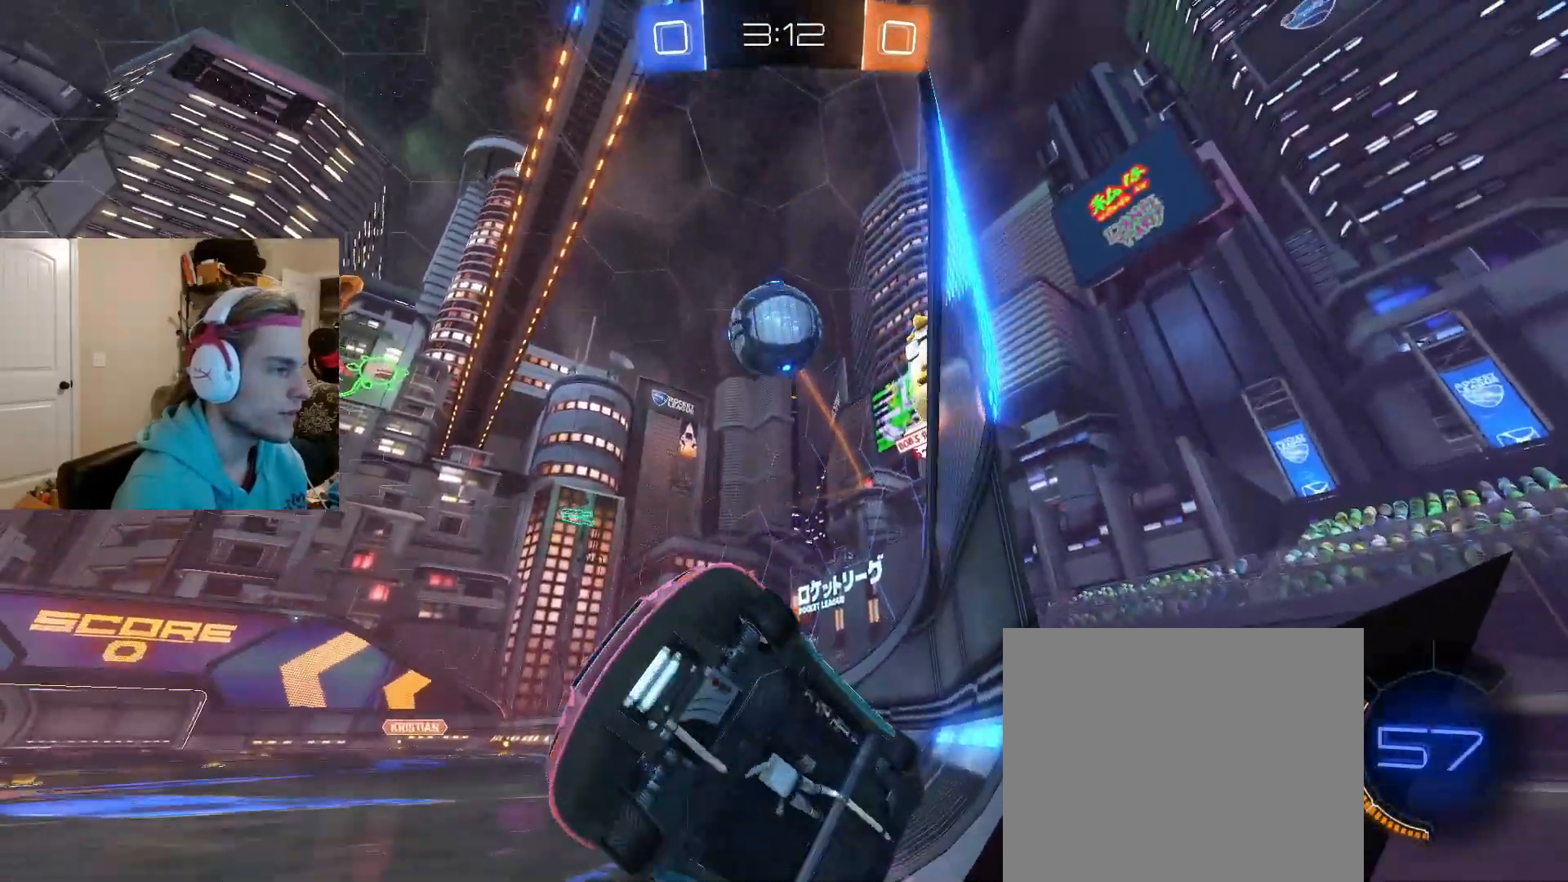
{"buttons": ["CIRCLE", "R2"], "left_stick": "up-right", "right_stick": "center", "events": [[67, "left_stick", "right"], [383, "CIRCLE", "down"], [467, "left_stick", "up-right"]]}
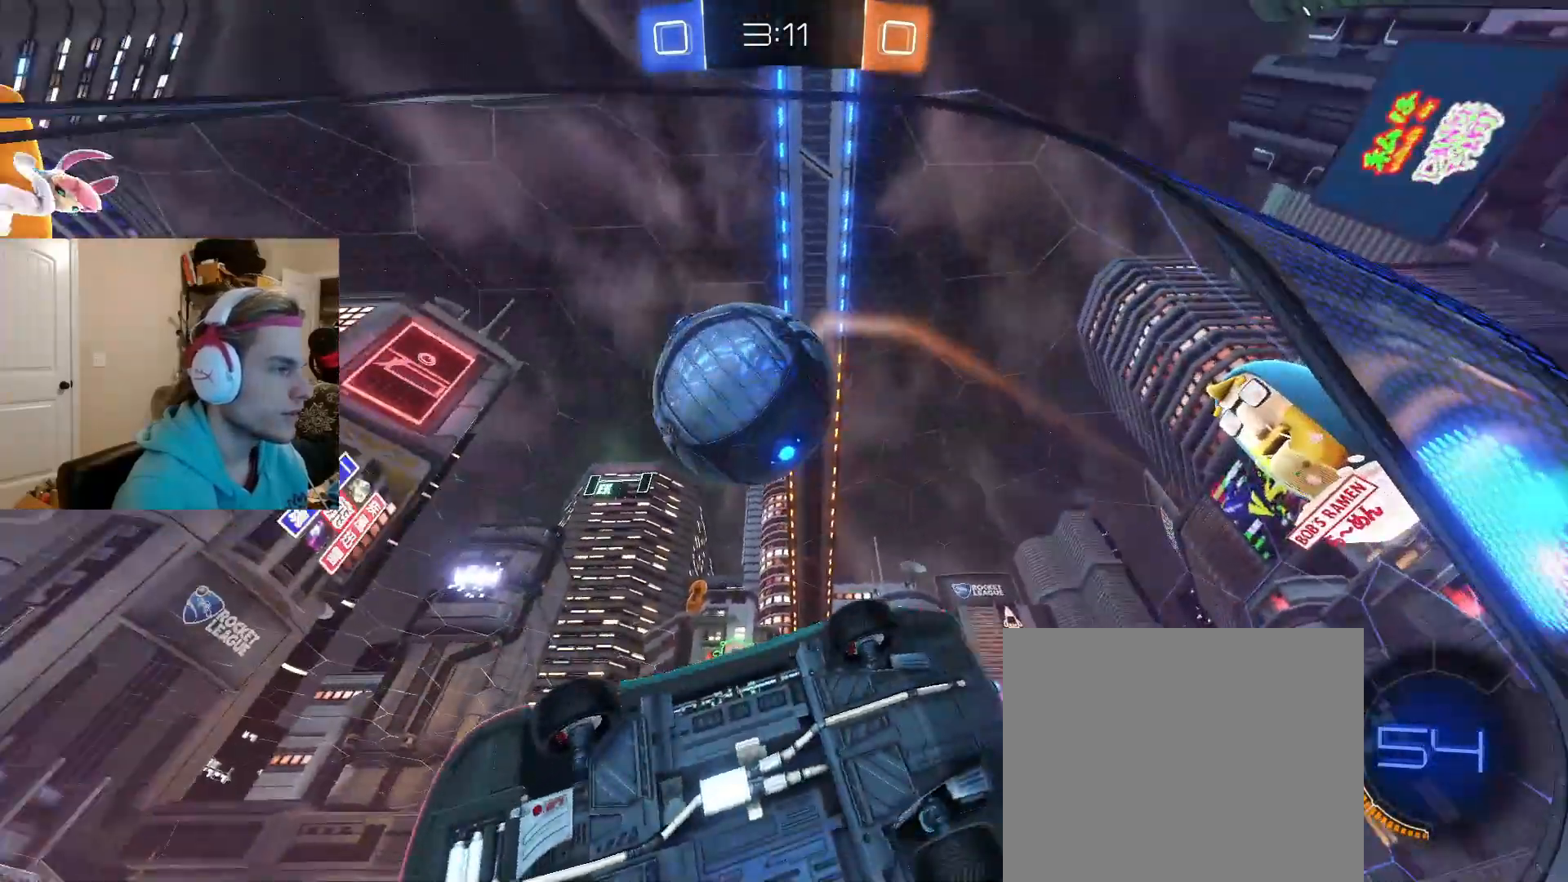
{"buttons": [], "left_stick": "left", "right_stick": "center", "events": [[100, "left_stick", "center"], [150, "left_stick", "right"], [317, "left_stick", "center"], [367, "CIRCLE", "up"], [433, "R2", "up"], [483, "left_stick", "left"]]}
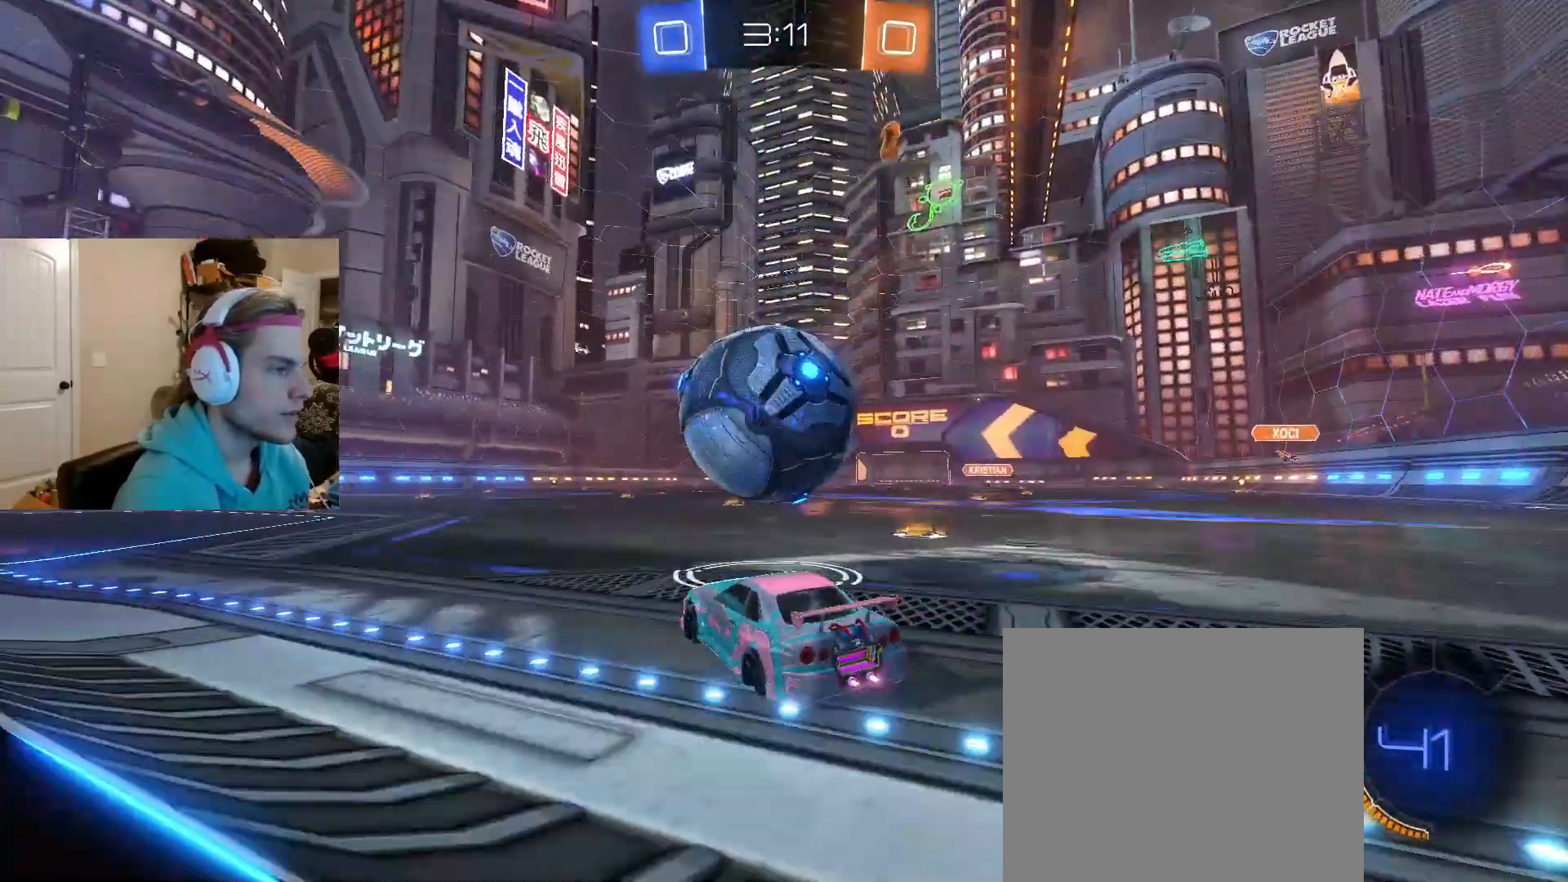
{"buttons": [], "left_stick": "left", "right_stick": "center", "events": [[167, "left_stick", "center"], [183, "R2", "down"], [183, "TRIANGLE", "down"], [317, "TRIANGLE", "up"], [317, "left_stick", "left"], [350, "R2", "up"]]}
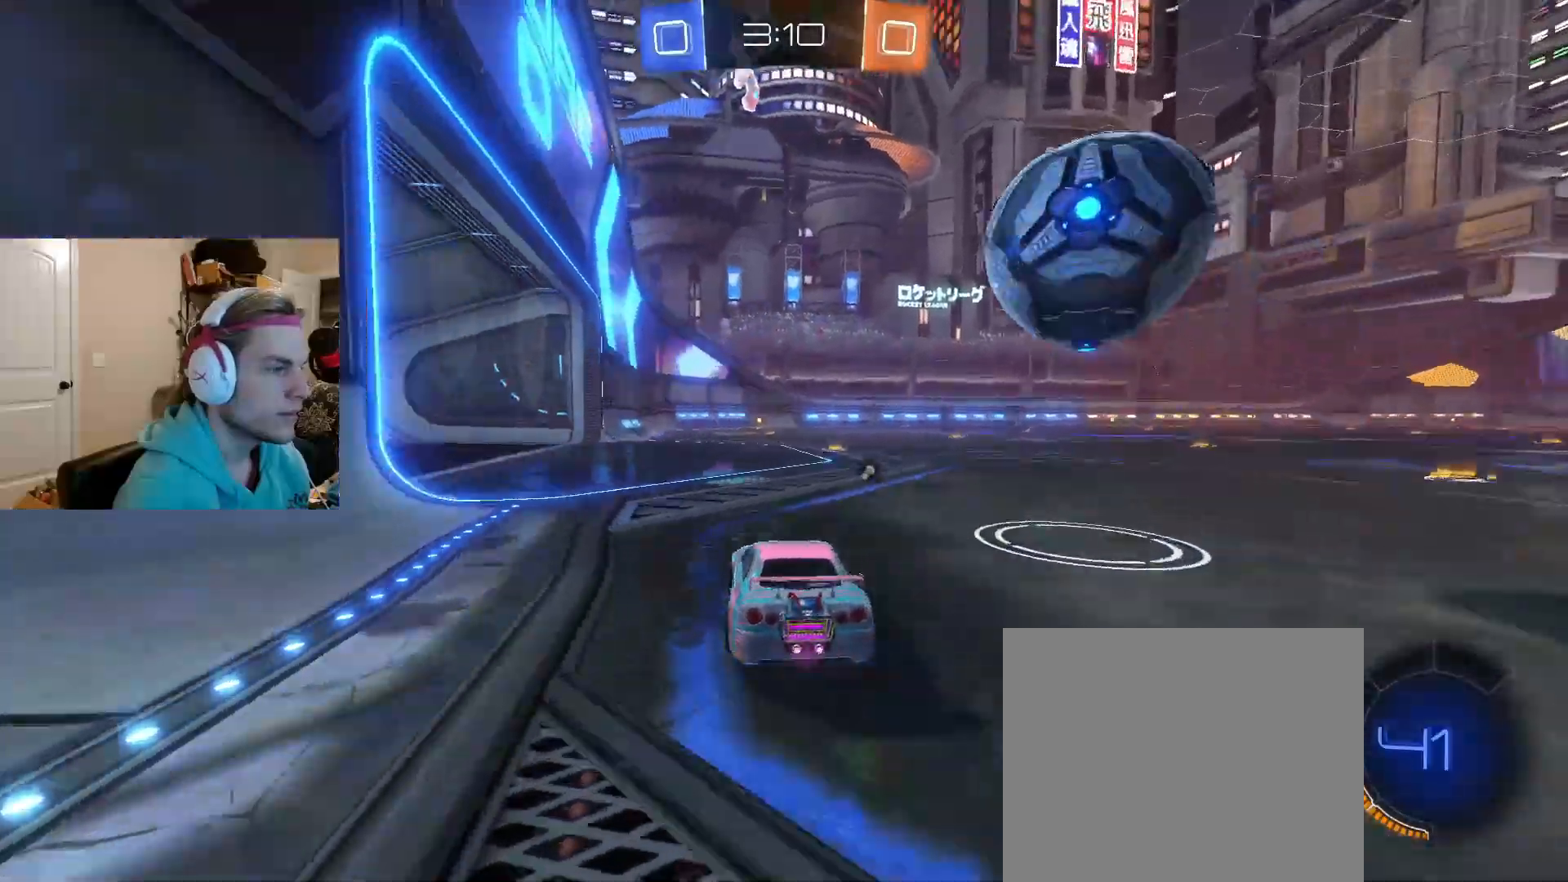
{"buttons": ["CIRCLE", "R2"], "left_stick": "right", "right_stick": "center", "events": [[17, "left_stick", "center"], [33, "right_stick", "right"], [83, "R2", "down"], [117, "left_stick", "right"], [383, "left_stick", "center"], [400, "right_stick", "center"], [483, "CIRCLE", "down"], [500, "left_stick", "right"]]}
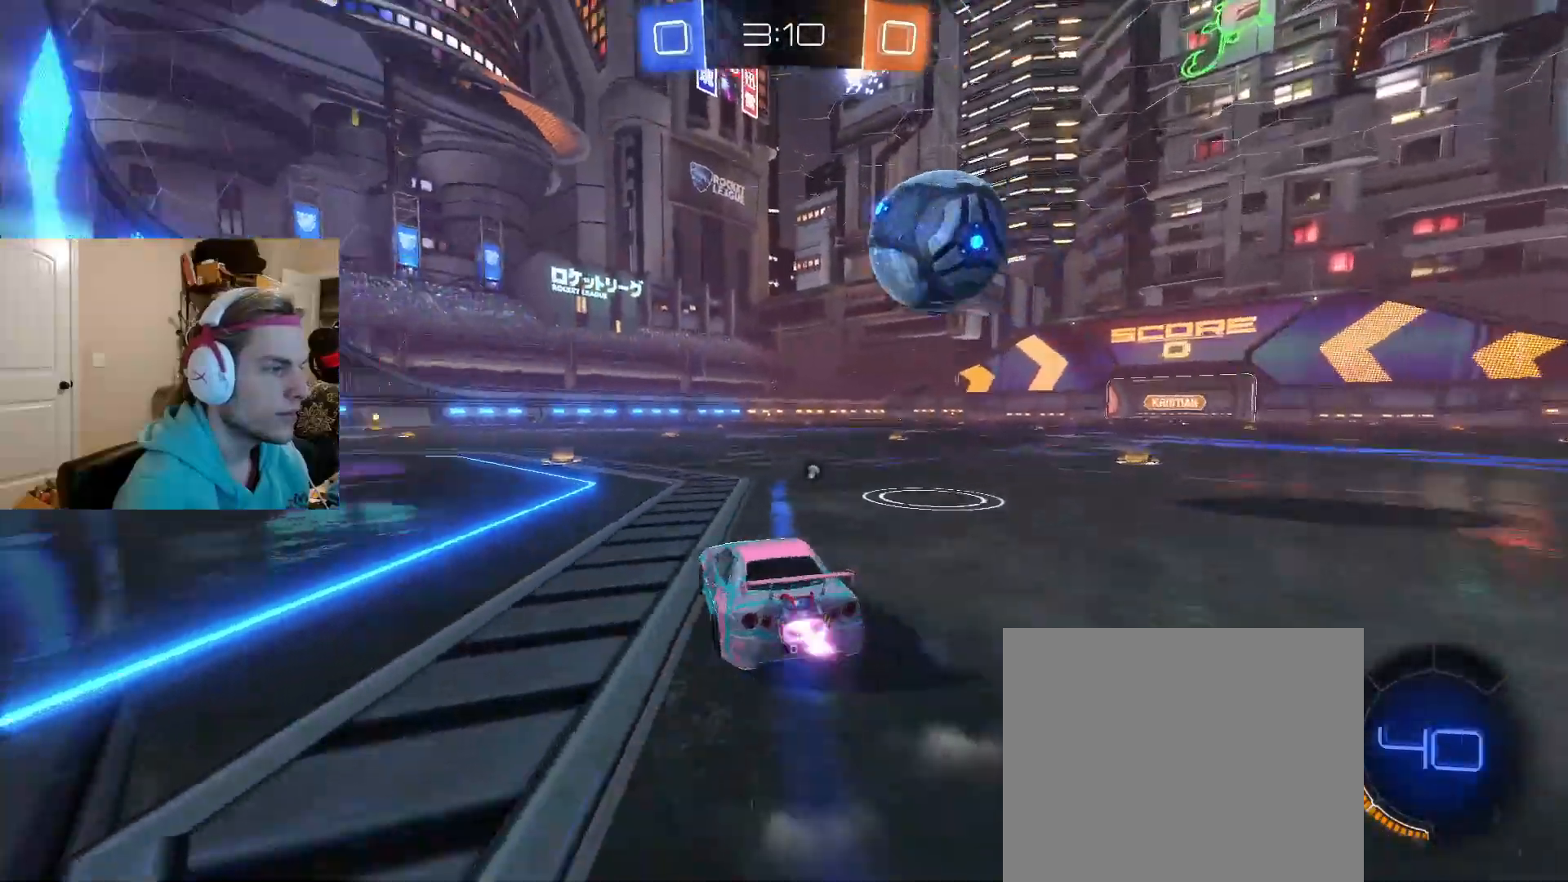
{"buttons": ["R2"], "left_stick": "center", "right_stick": "center", "events": [[67, "left_stick", "center"], [233, "left_stick", "right"], [350, "left_stick", "center"], [467, "CIRCLE", "up"]]}
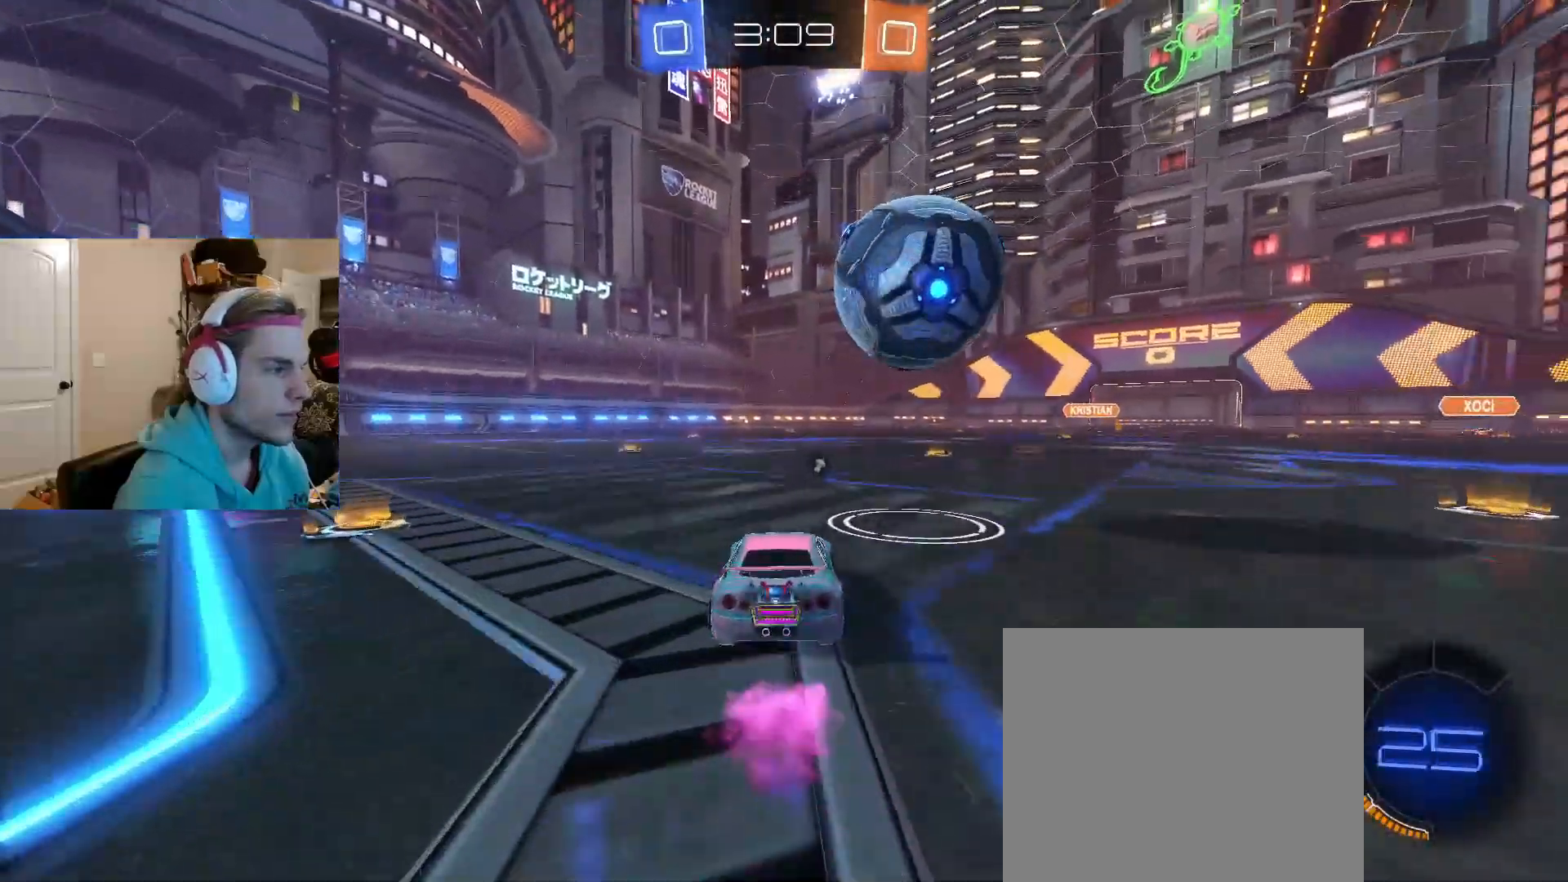
{"buttons": [], "left_stick": "center", "right_stick": "center", "events": [[67, "CIRCLE", "down"], [150, "CIRCLE", "up"], [167, "left_stick", "left"], [233, "R2", "up"], [233, "left_stick", "center"], [383, "left_stick", "right"], [500, "left_stick", "center"]]}
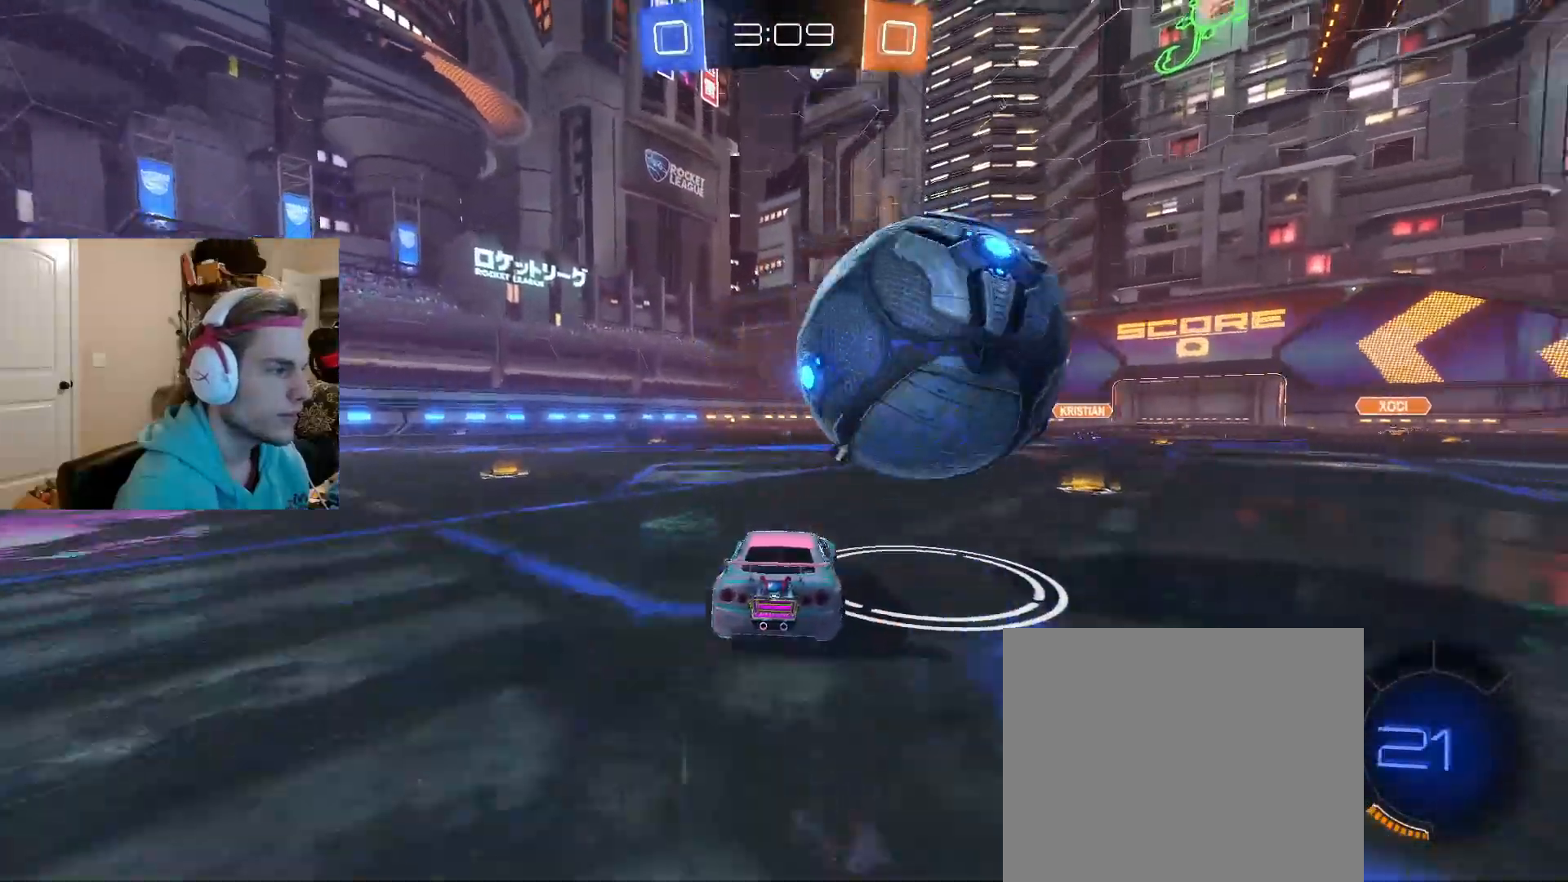
{"buttons": ["CIRCLE", "L1", "R2"], "left_stick": "down-right", "right_stick": "center", "events": [[33, "R2", "down"], [67, "CIRCLE", "down"], [83, "left_stick", "right"], [100, "CIRCLE", "up"], [183, "CIRCLE", "down"], [200, "left_stick", "center"], [283, "left_stick", "down-left"], [317, "CROSS", "down"], [350, "L1", "down"], [467, "CROSS", "up"], [500, "left_stick", "down-right"]]}
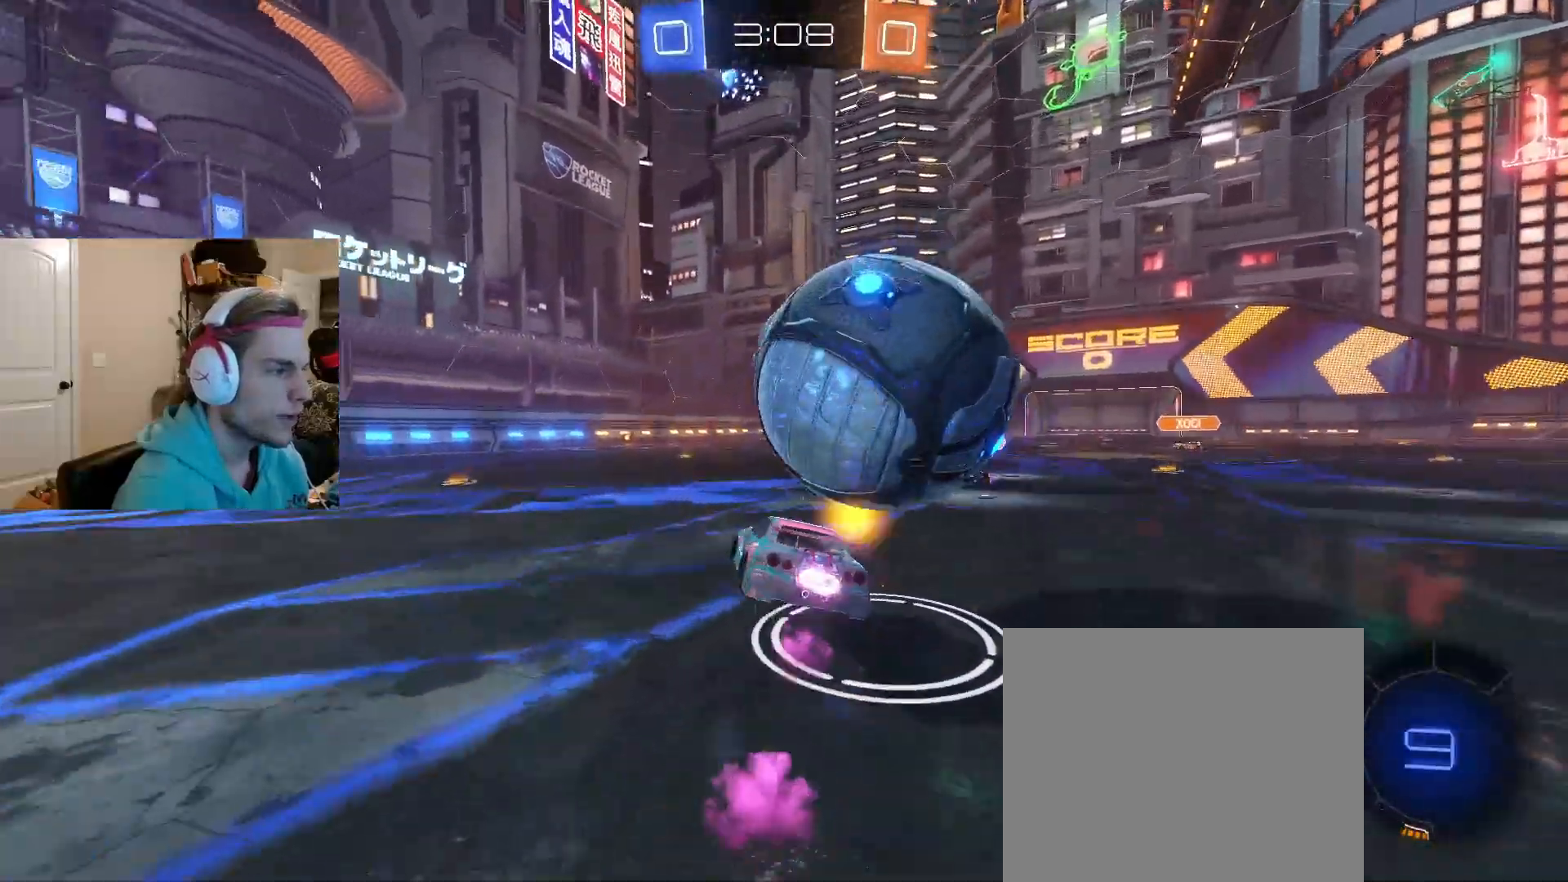
{"buttons": ["CIRCLE", "L1", "R2"], "left_stick": "up-right", "right_stick": "center", "events": [[33, "CROSS", "down"], [100, "L3", "down"], [150, "left_stick", "down"], [250, "CROSS", "up"], [350, "L3", "up"], [433, "left_stick", "up-right"]]}
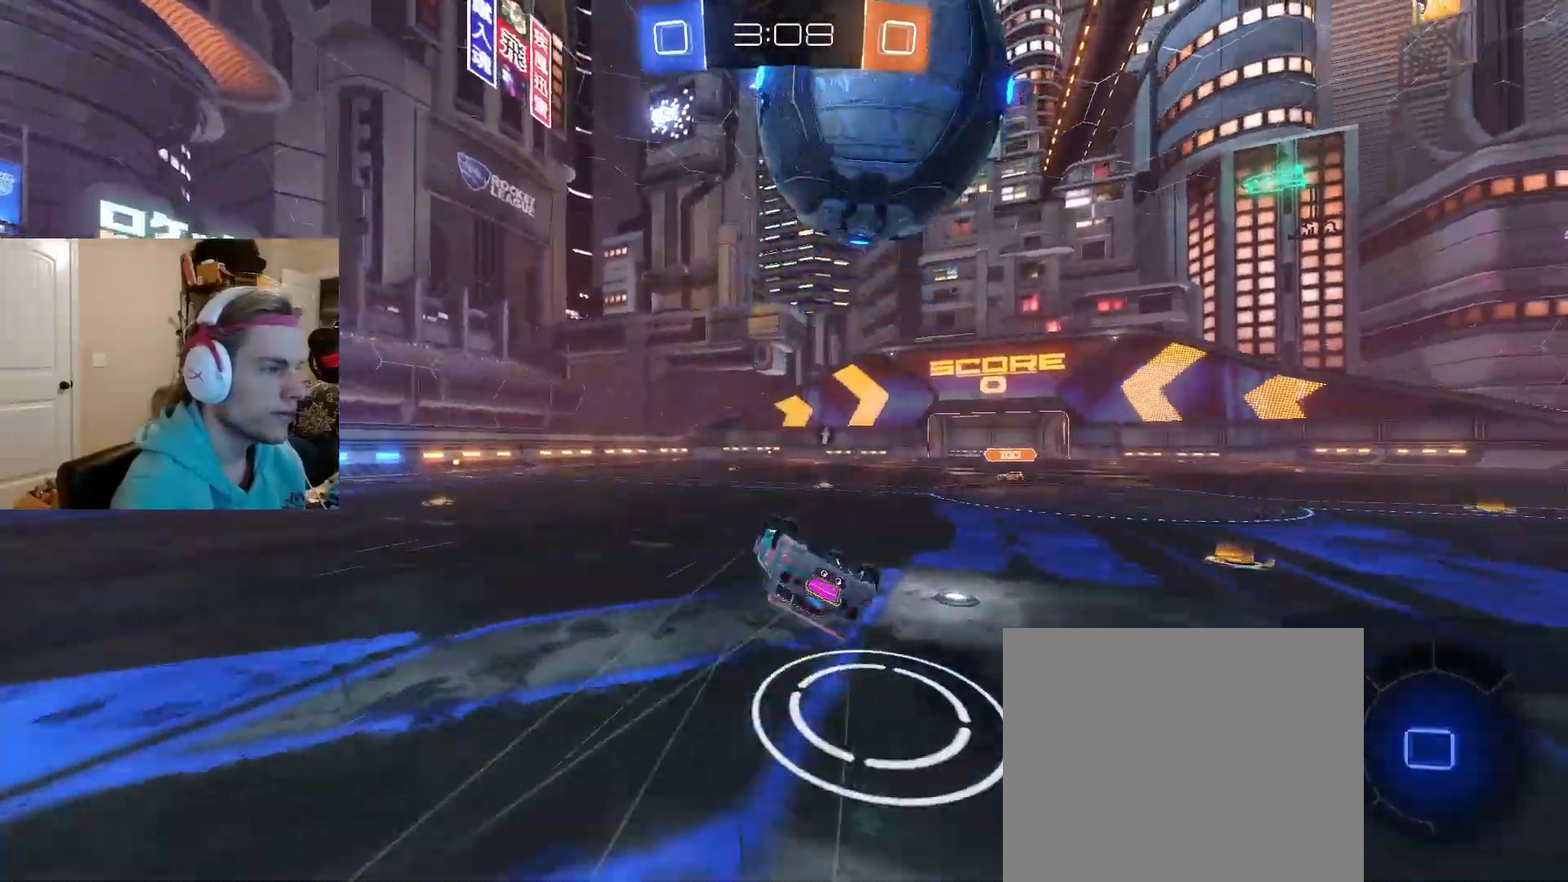
{"buttons": [], "left_stick": "right", "right_stick": "center", "events": [[33, "CIRCLE", "up"], [50, "R2", "up"], [83, "left_stick", "right"], [117, "L1", "up"], [300, "left_stick", "center"], [500, "left_stick", "right"]]}